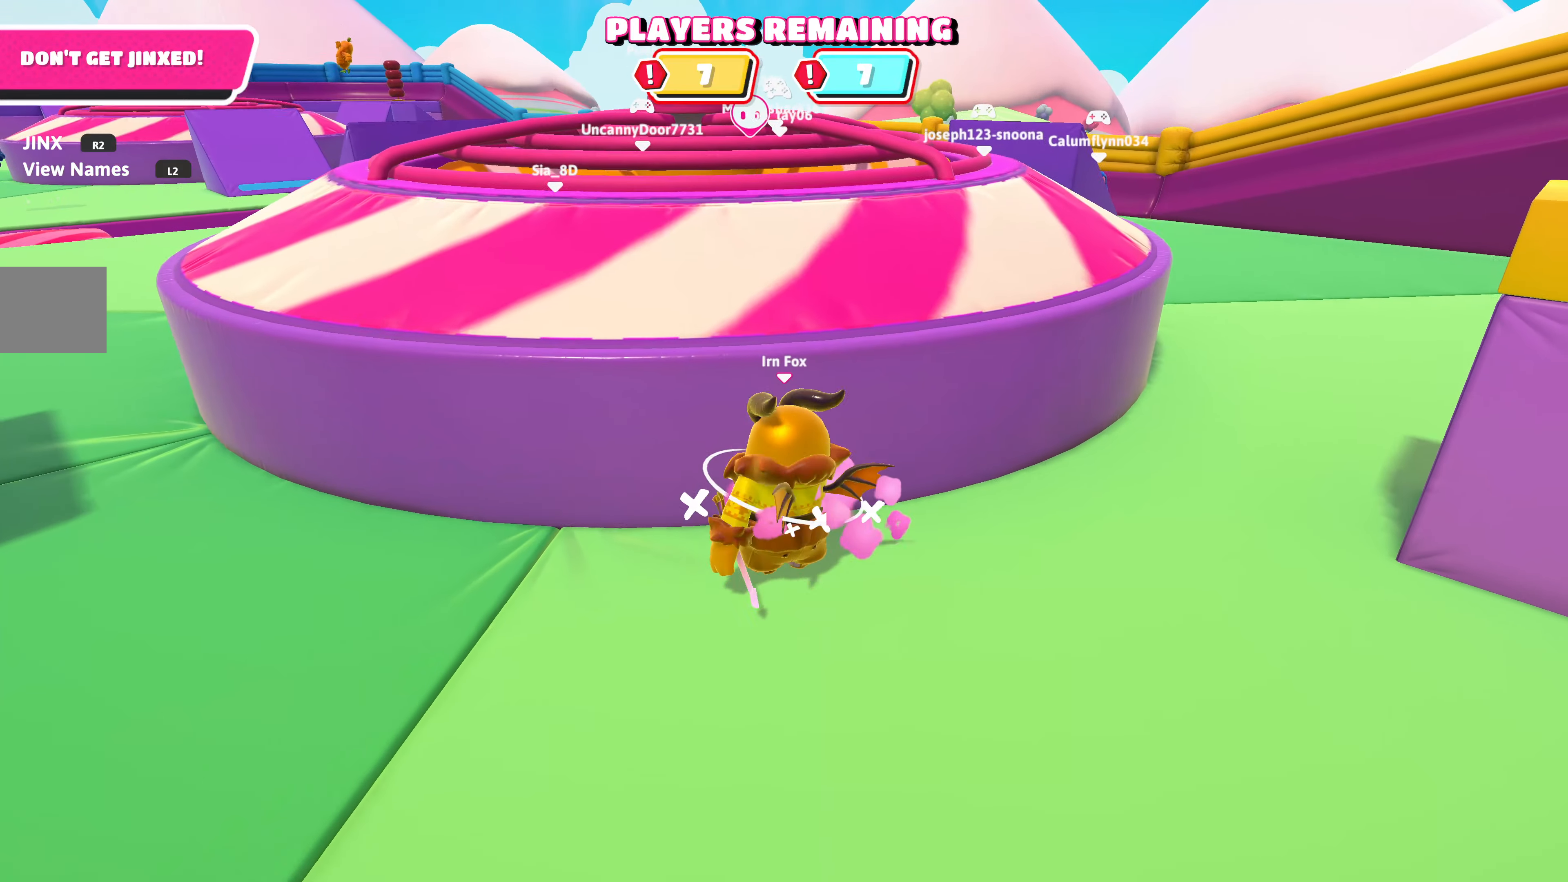
Gameplay with a controller (PlayStation layout); each line is a JSON object with the inputs held at the frame after it. "events" lists button and stick changes between this image and that frame as [ms after this image, input, new state], when the widget could be followed in between.
{"buttons": [], "left_stick": "up-right", "right_stick": "center", "events": [[17, "left_stick", "center"], [84, "left_stick", "left"], [184, "left_stick", "center"], [466, "left_stick", "up-right"]]}
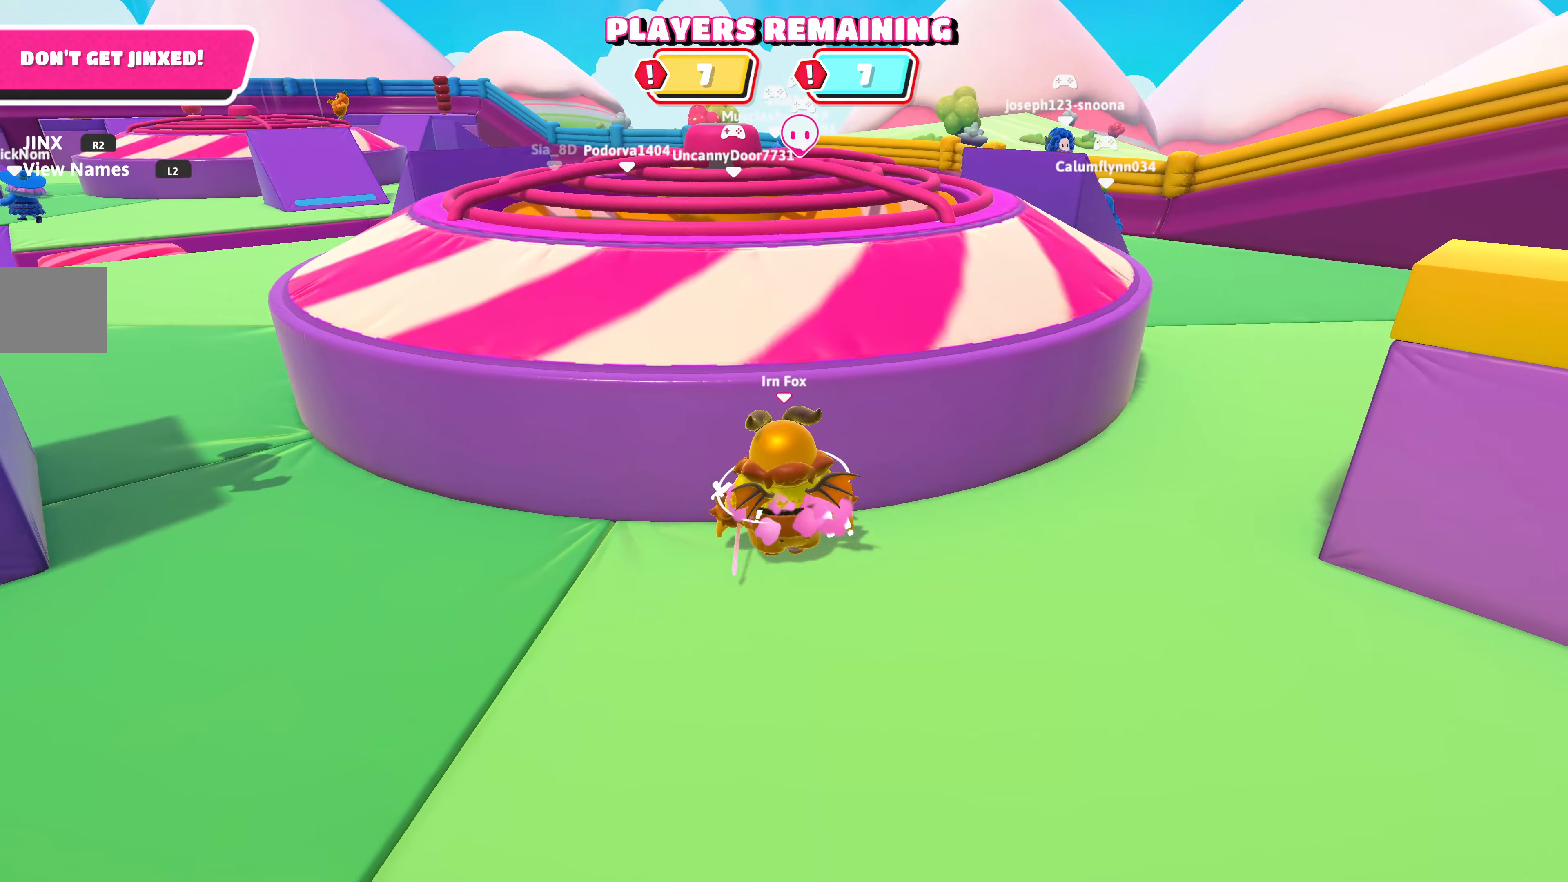
{"buttons": [], "left_stick": "center", "right_stick": "center", "events": [[300, "left_stick", "center"]]}
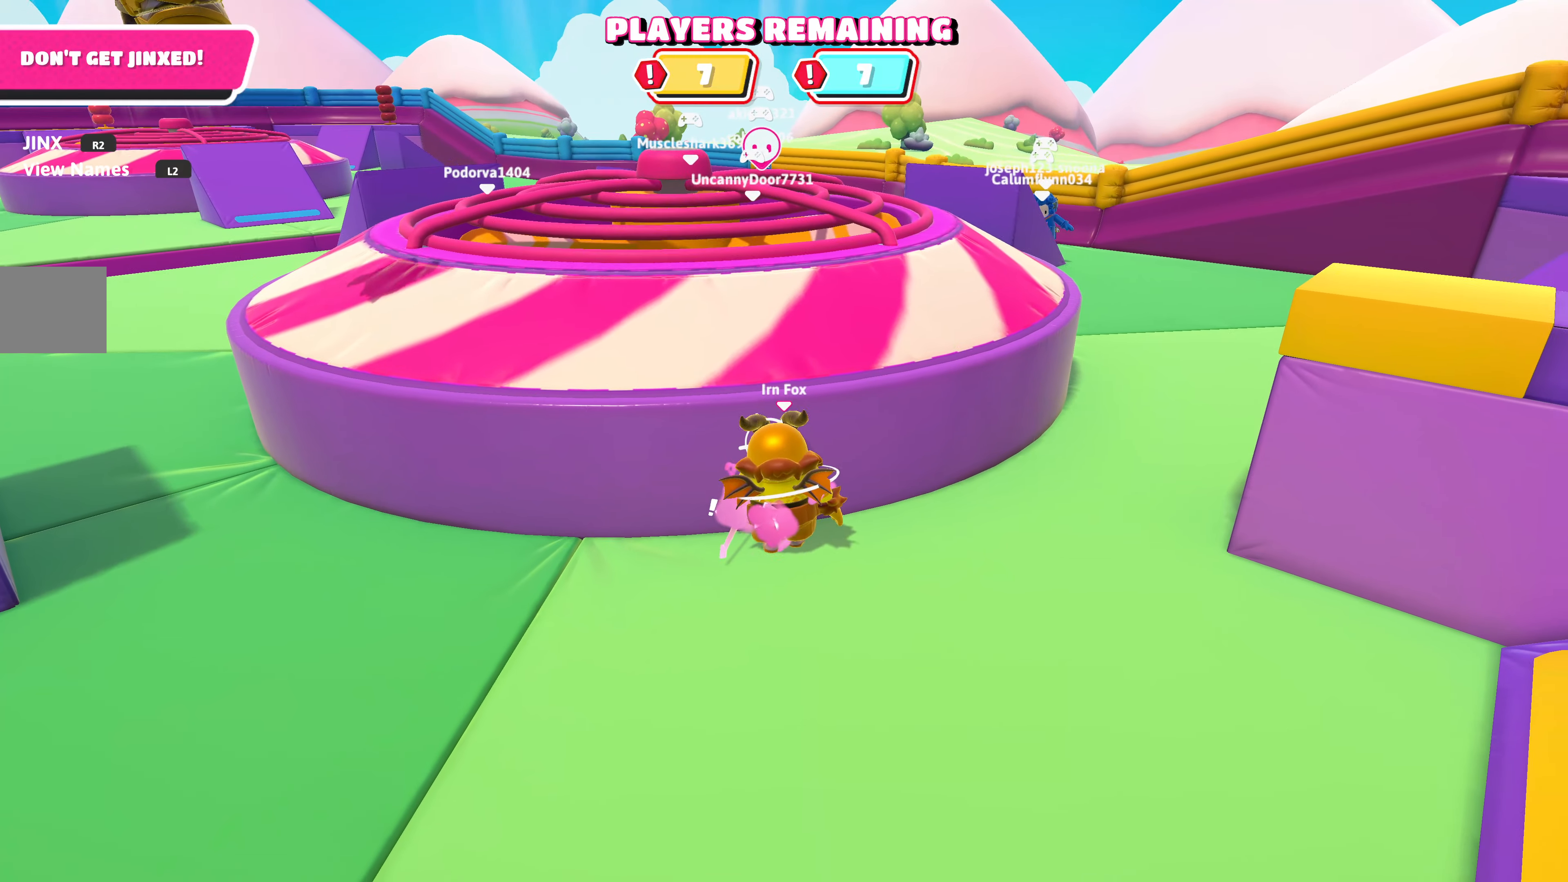
{"buttons": [], "left_stick": "center", "right_stick": "center", "events": []}
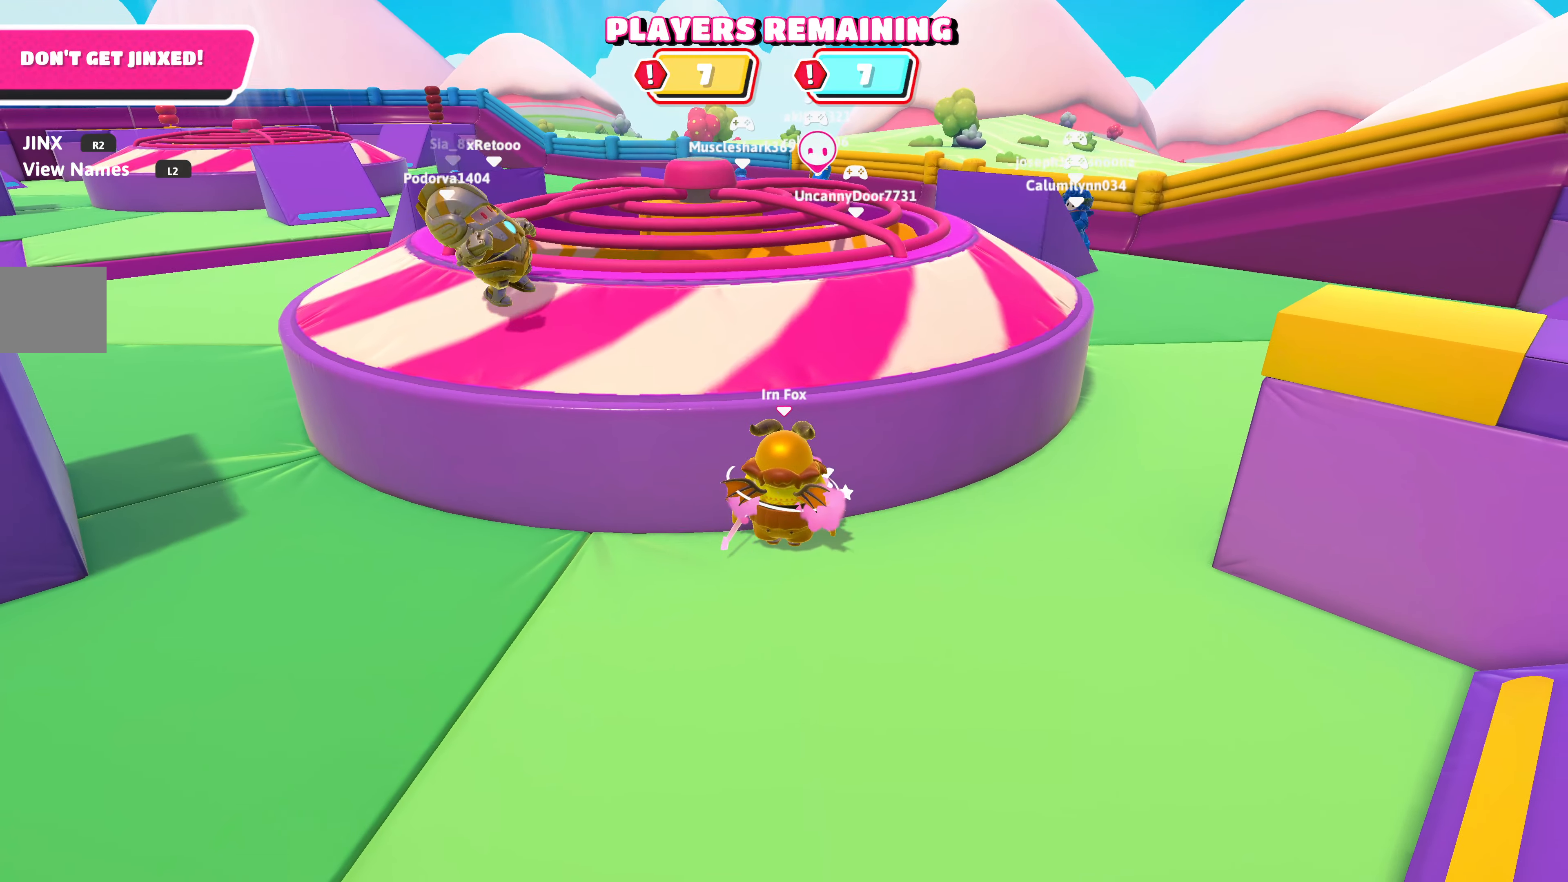
{"buttons": ["CROSS"], "left_stick": "up", "right_stick": "center", "events": [[16, "left_stick", "up-left"], [83, "CROSS", "down"], [333, "left_stick", "up"]]}
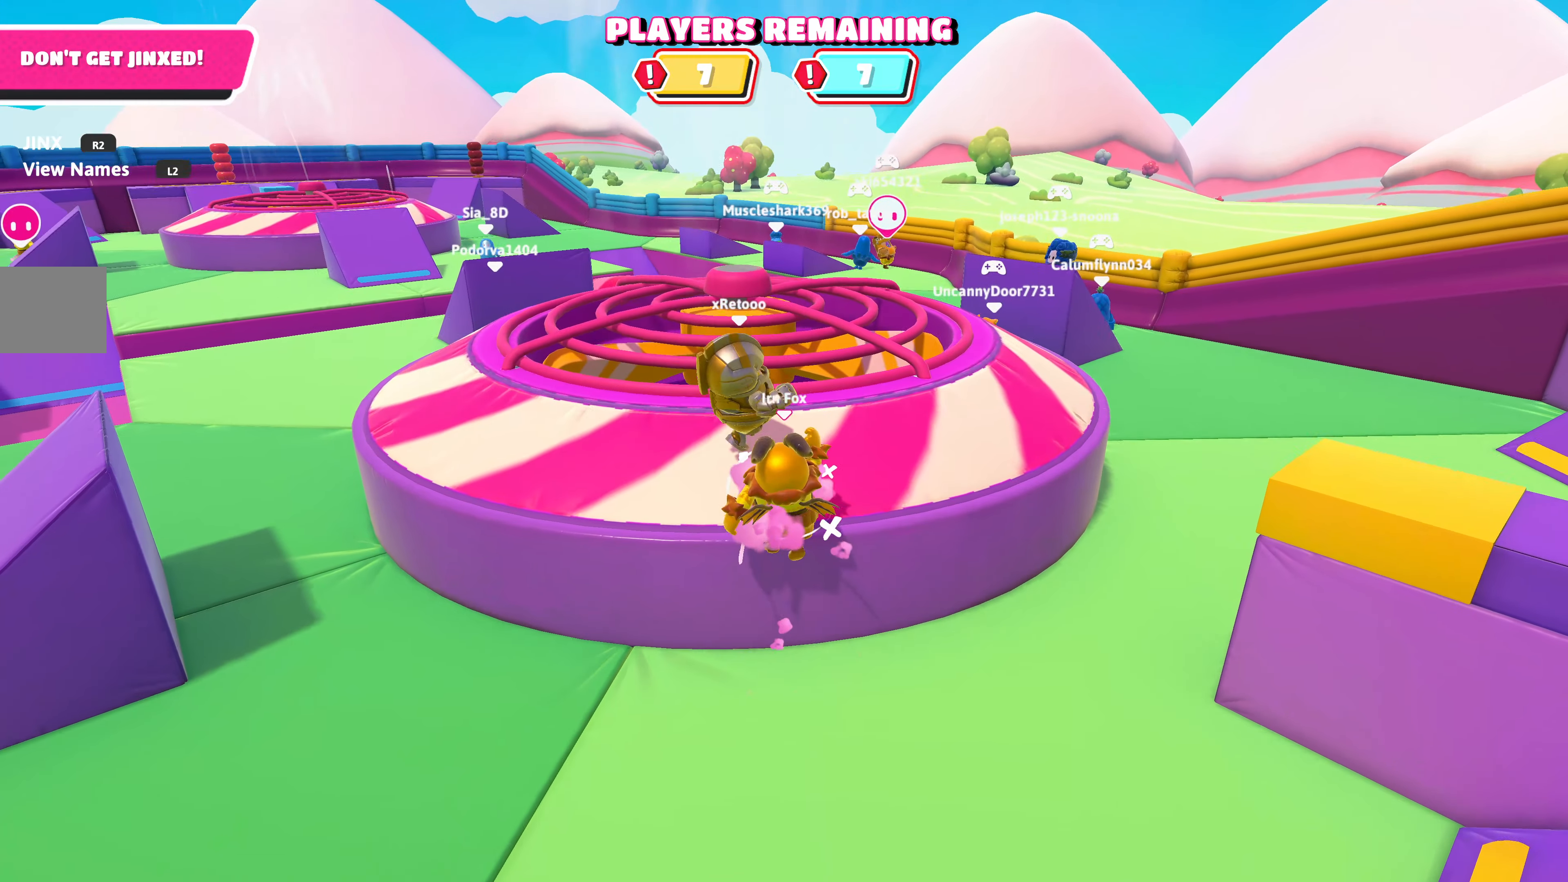
{"buttons": [], "left_stick": "up", "right_stick": "up", "events": [[66, "CROSS", "up"], [300, "right_stick", "up"]]}
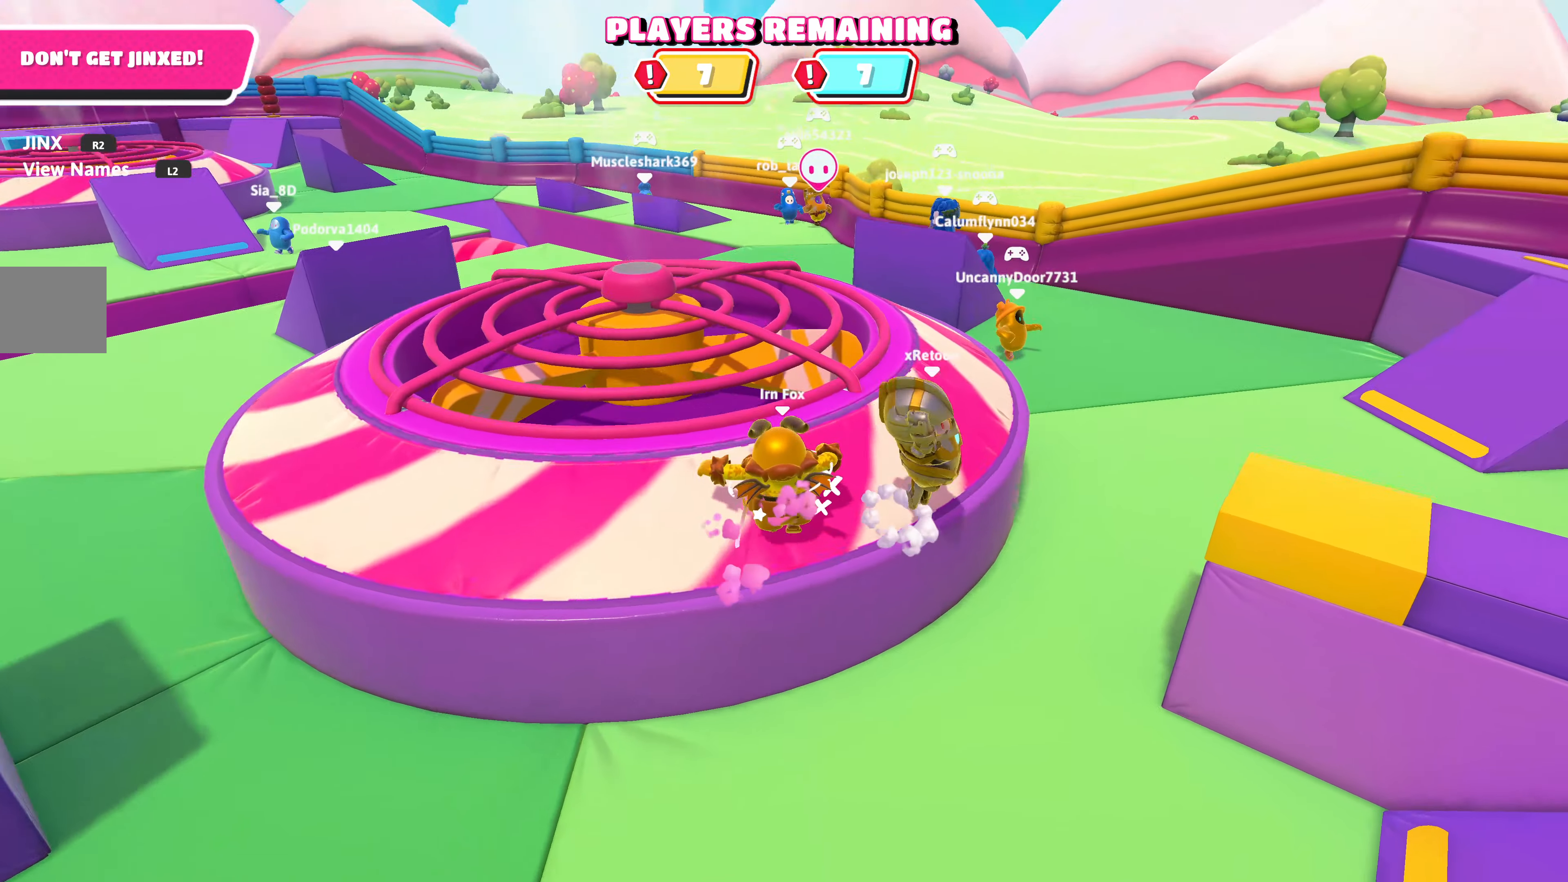
{"buttons": [], "left_stick": "up", "right_stick": "center", "events": [[66, "right_stick", "center"]]}
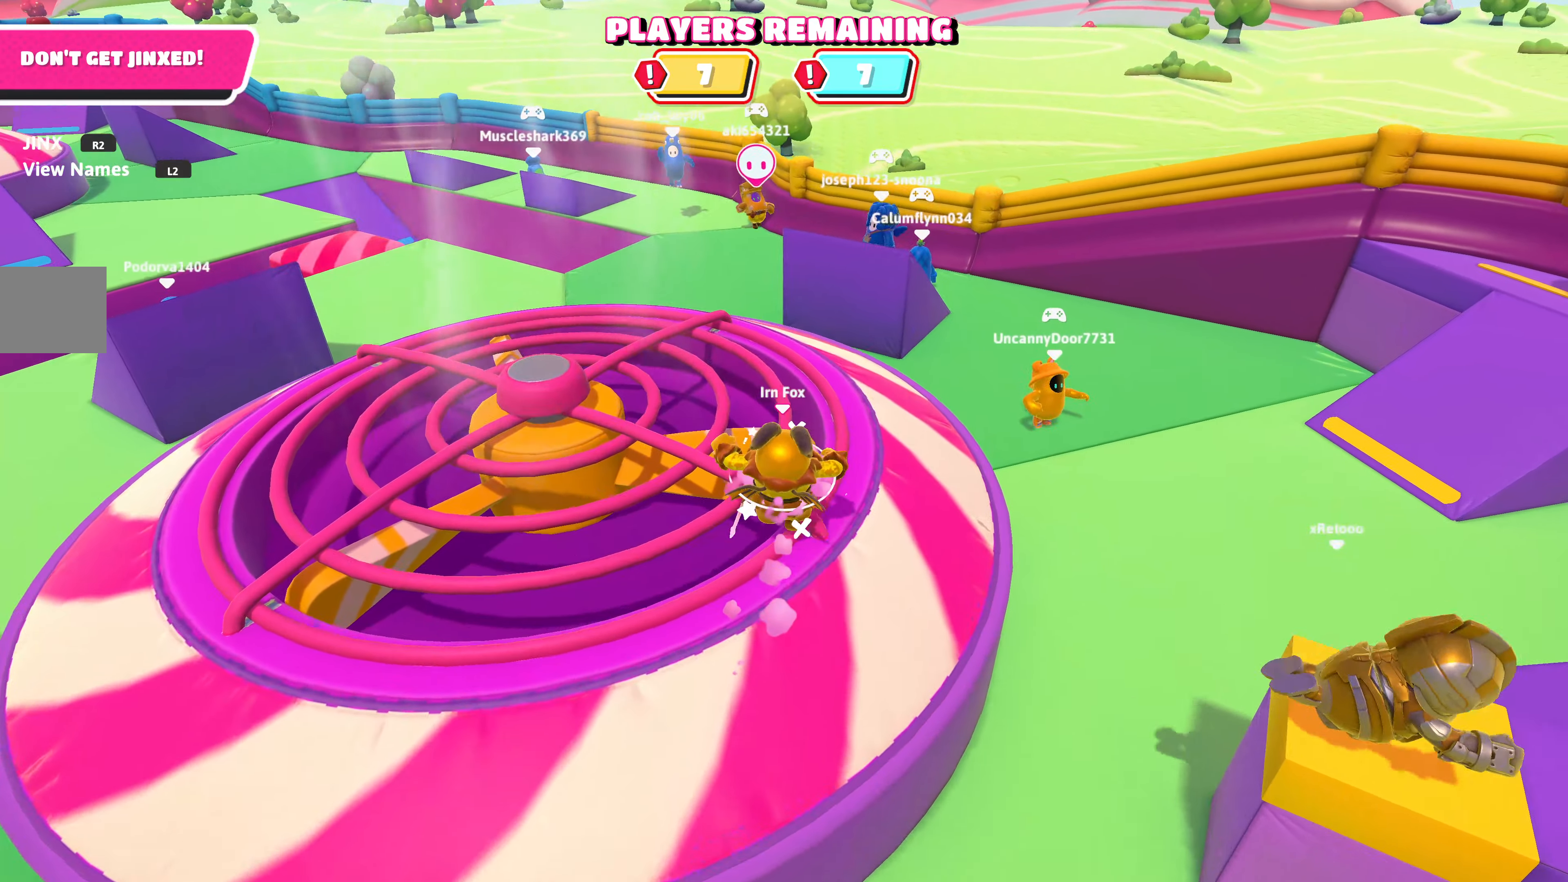
{"buttons": [], "left_stick": "up", "right_stick": "center", "events": []}
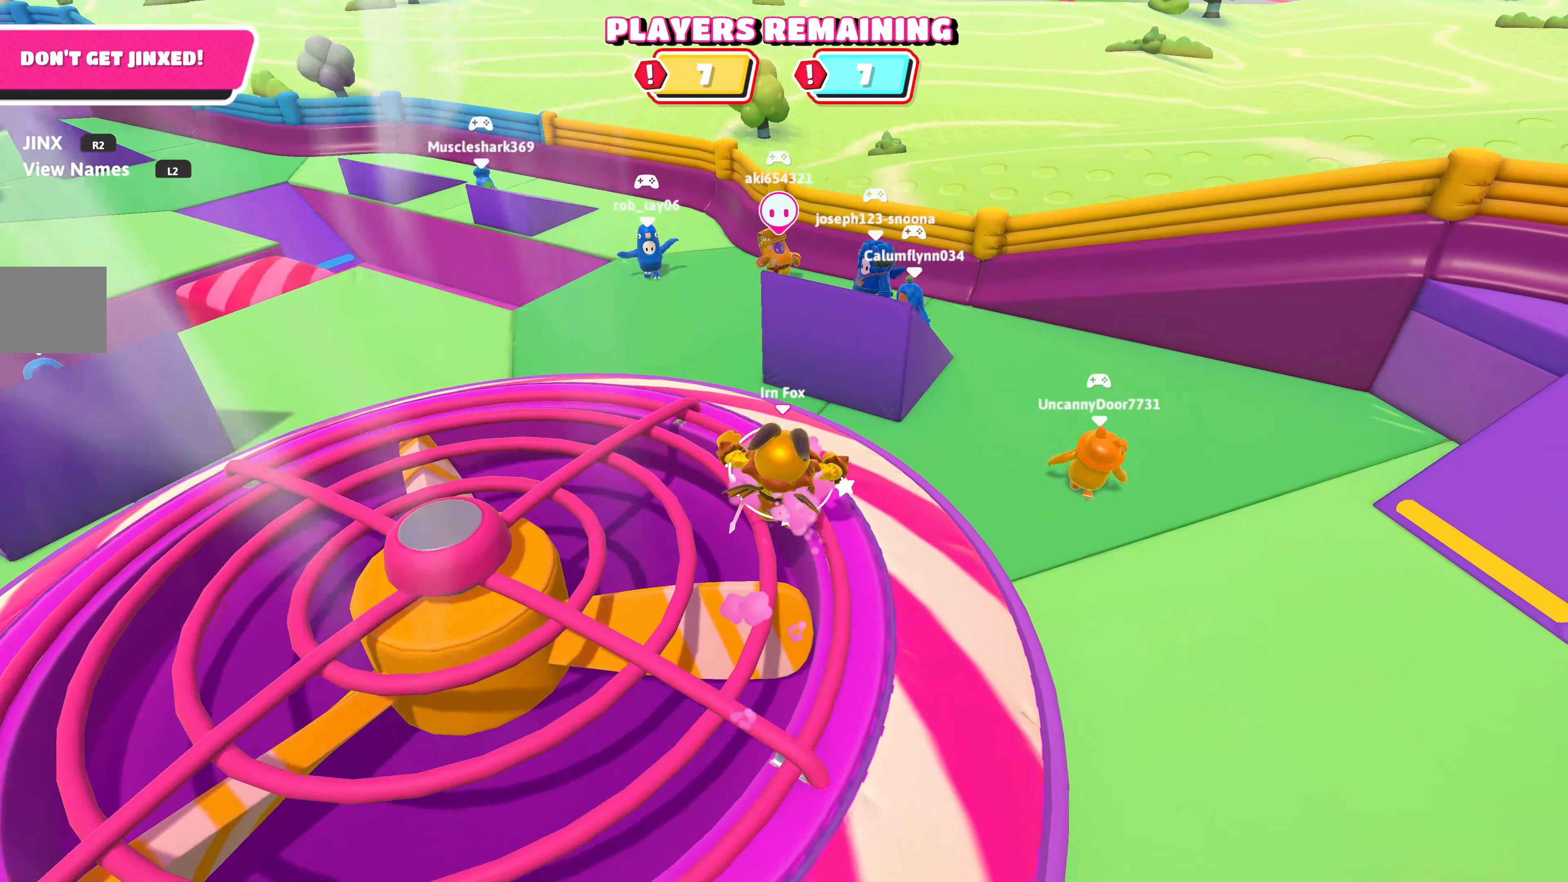
{"buttons": [], "left_stick": "up", "right_stick": "center", "events": []}
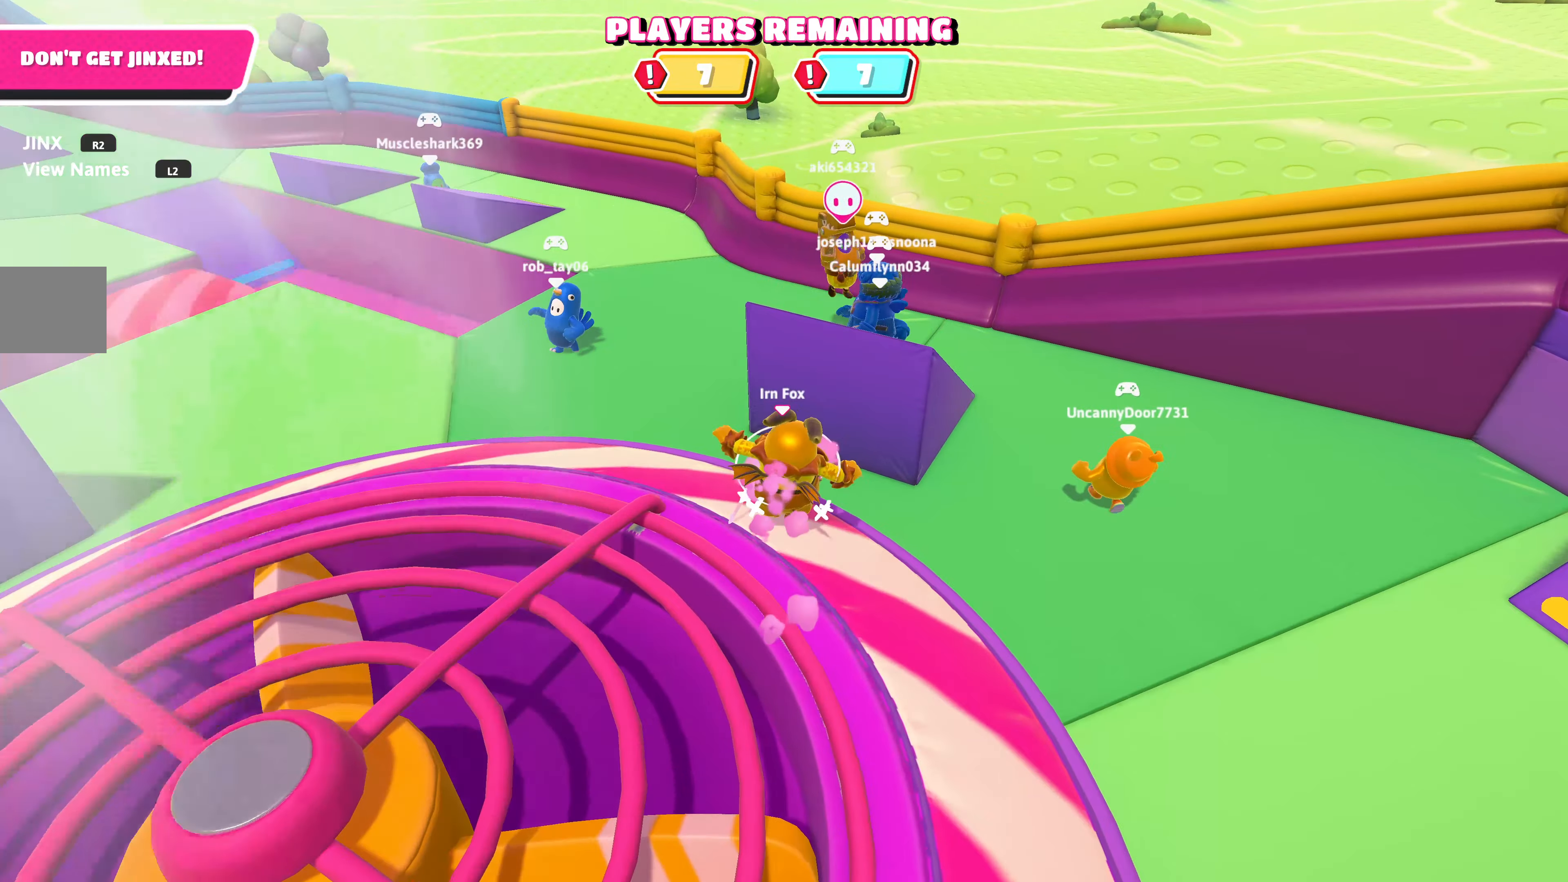
{"buttons": [], "left_stick": "up-left", "right_stick": "center", "events": [[66, "CROSS", "down"], [416, "left_stick", "up-left"], [466, "CROSS", "up"]]}
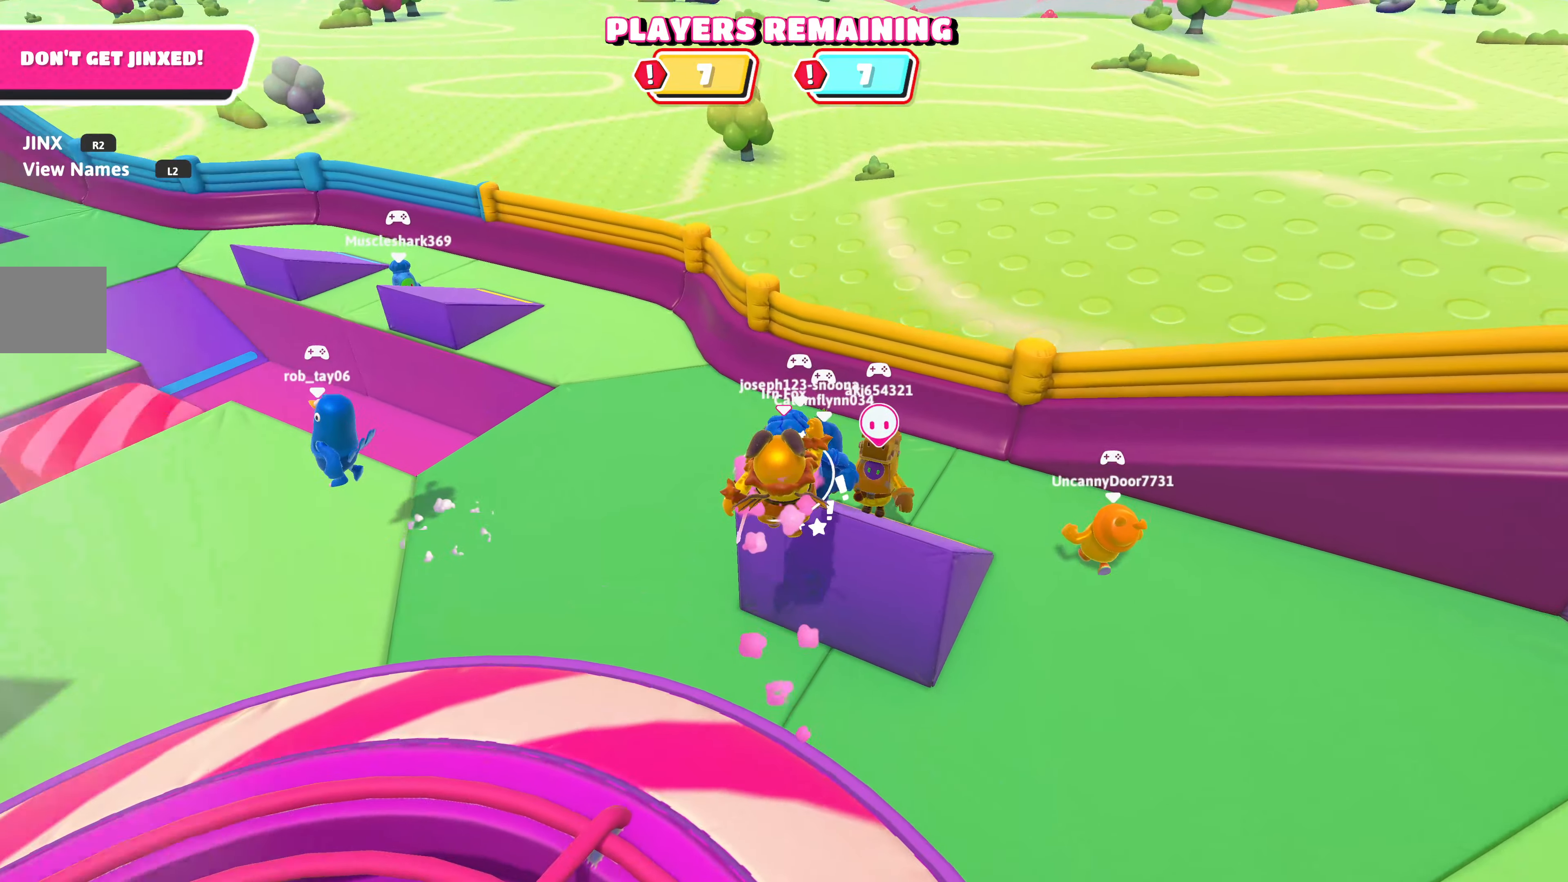
{"buttons": [], "left_stick": "up", "right_stick": "center", "events": [[383, "left_stick", "up"]]}
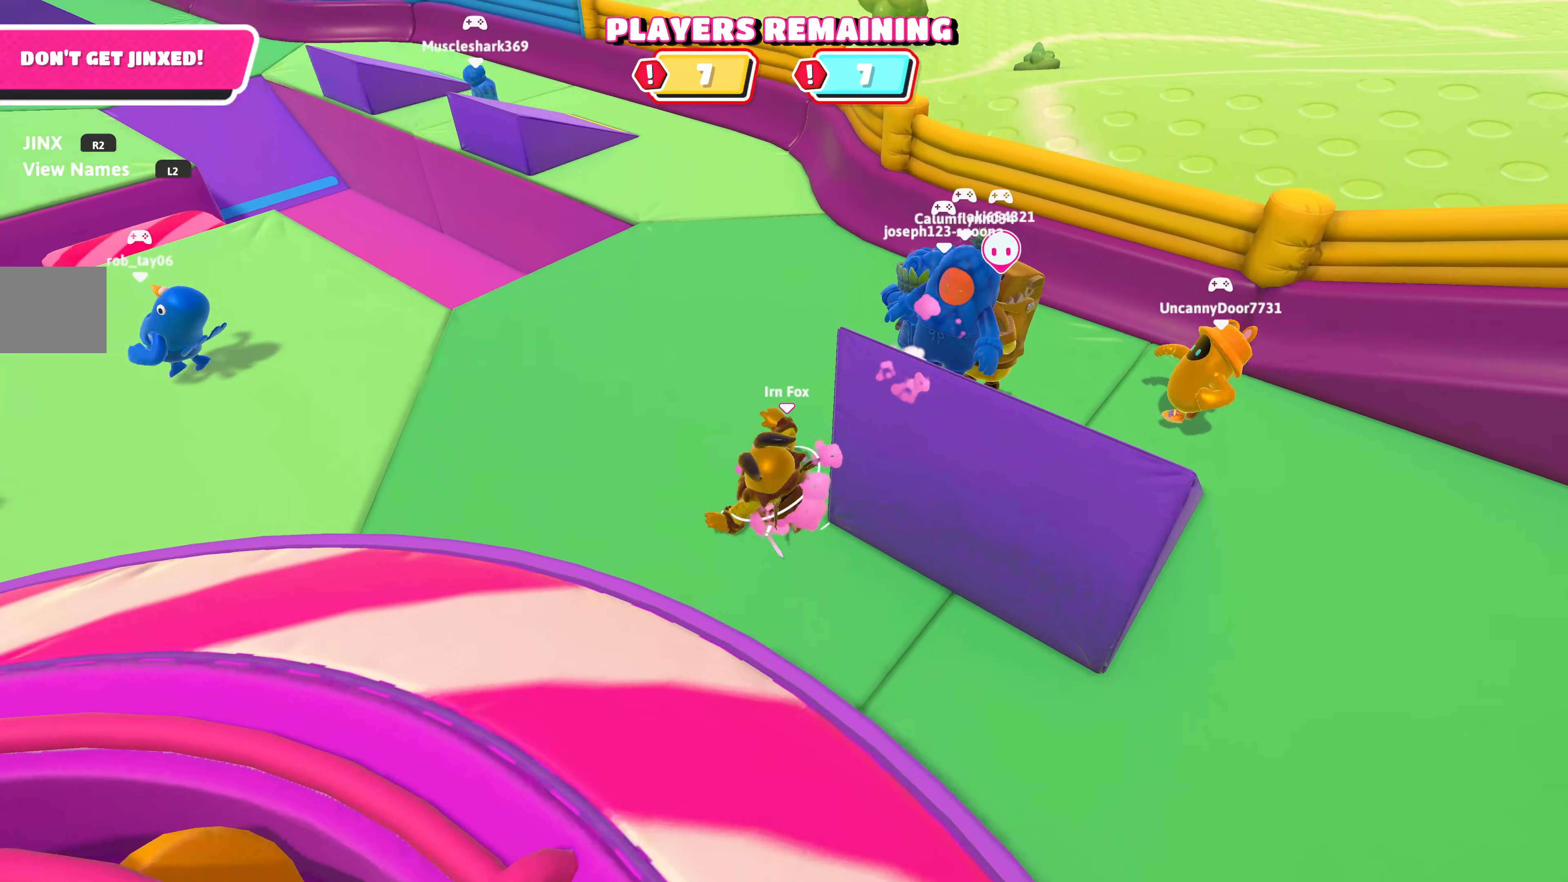
{"buttons": [], "left_stick": "up-right", "right_stick": "center", "events": [[83, "left_stick", "up-right"], [183, "right_stick", "right"], [300, "right_stick", "center"]]}
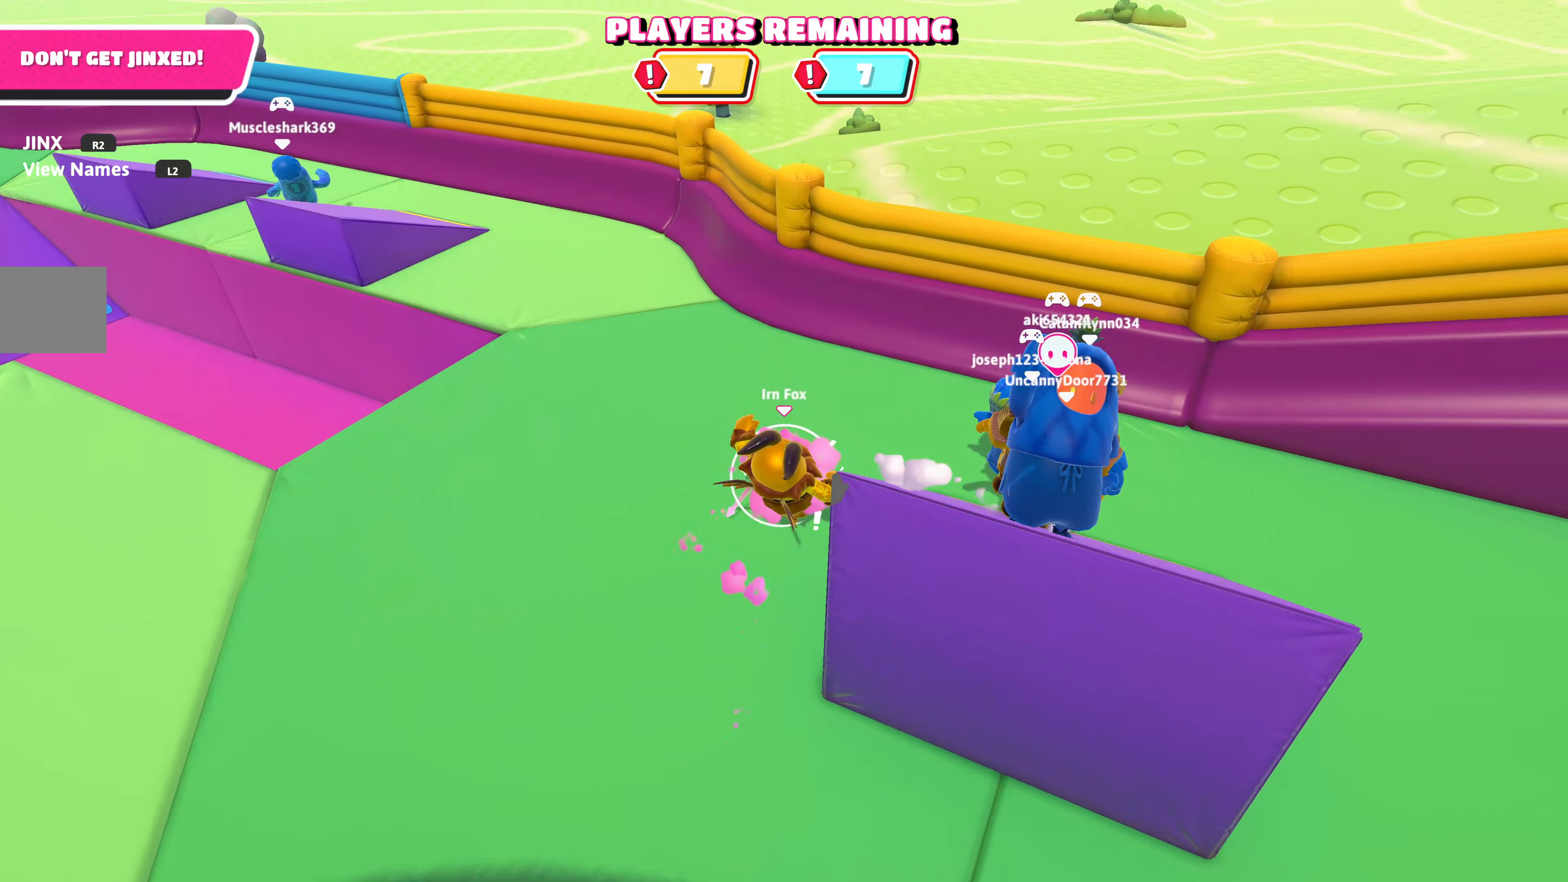
{"buttons": [], "left_stick": "up-right", "right_stick": "center", "events": [[183, "right_stick", "right"], [233, "left_stick", "right"], [383, "right_stick", "center"], [400, "left_stick", "up-right"]]}
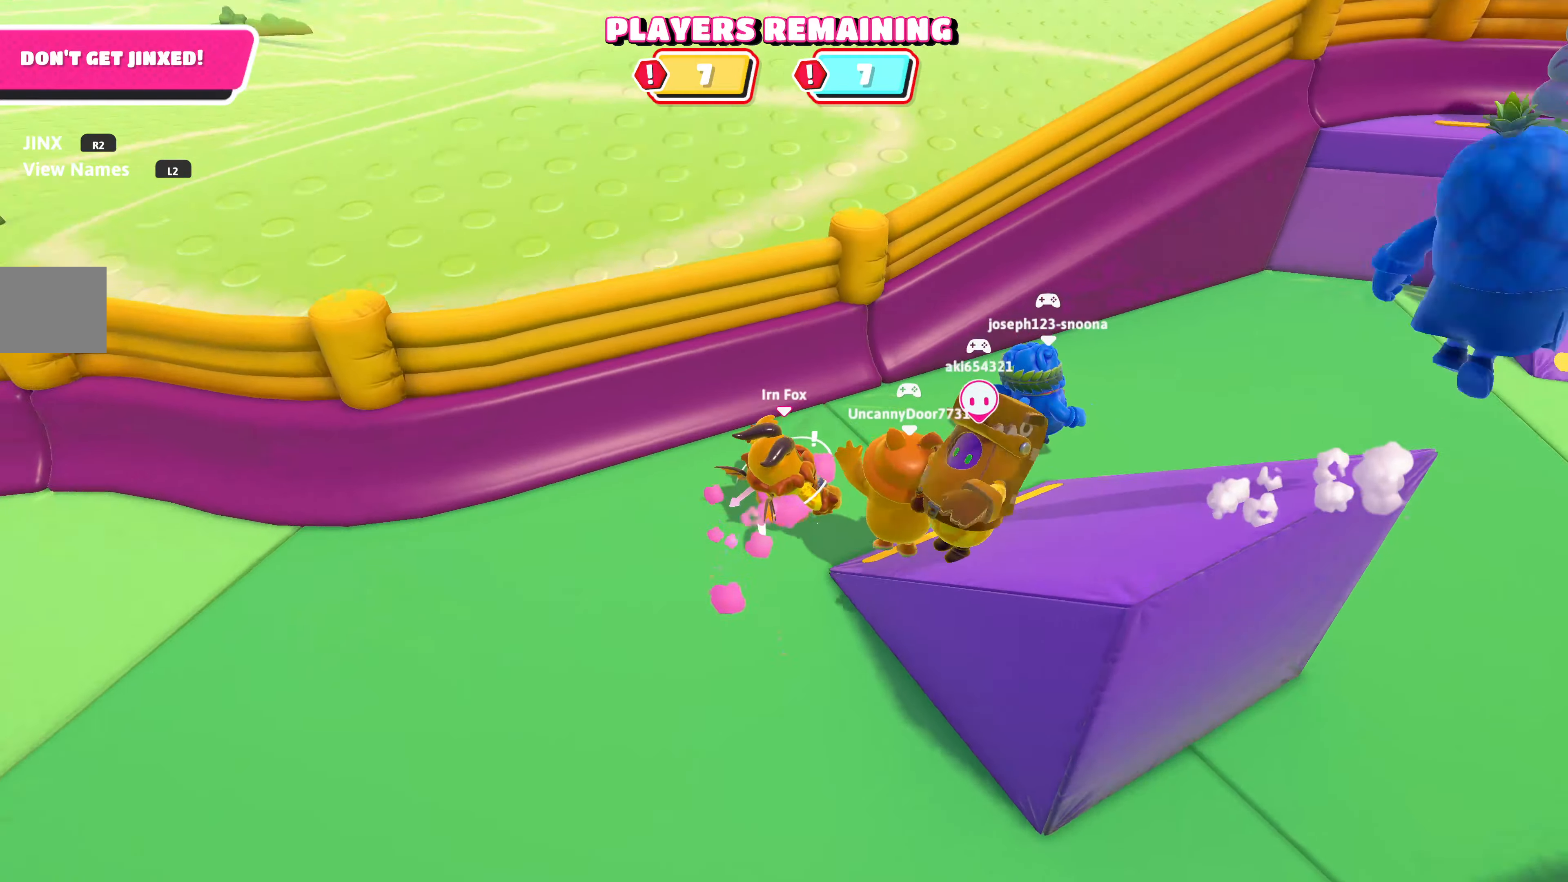
{"buttons": [], "left_stick": "up-right", "right_stick": "center", "events": [[267, "right_stick", "right"], [433, "right_stick", "center"]]}
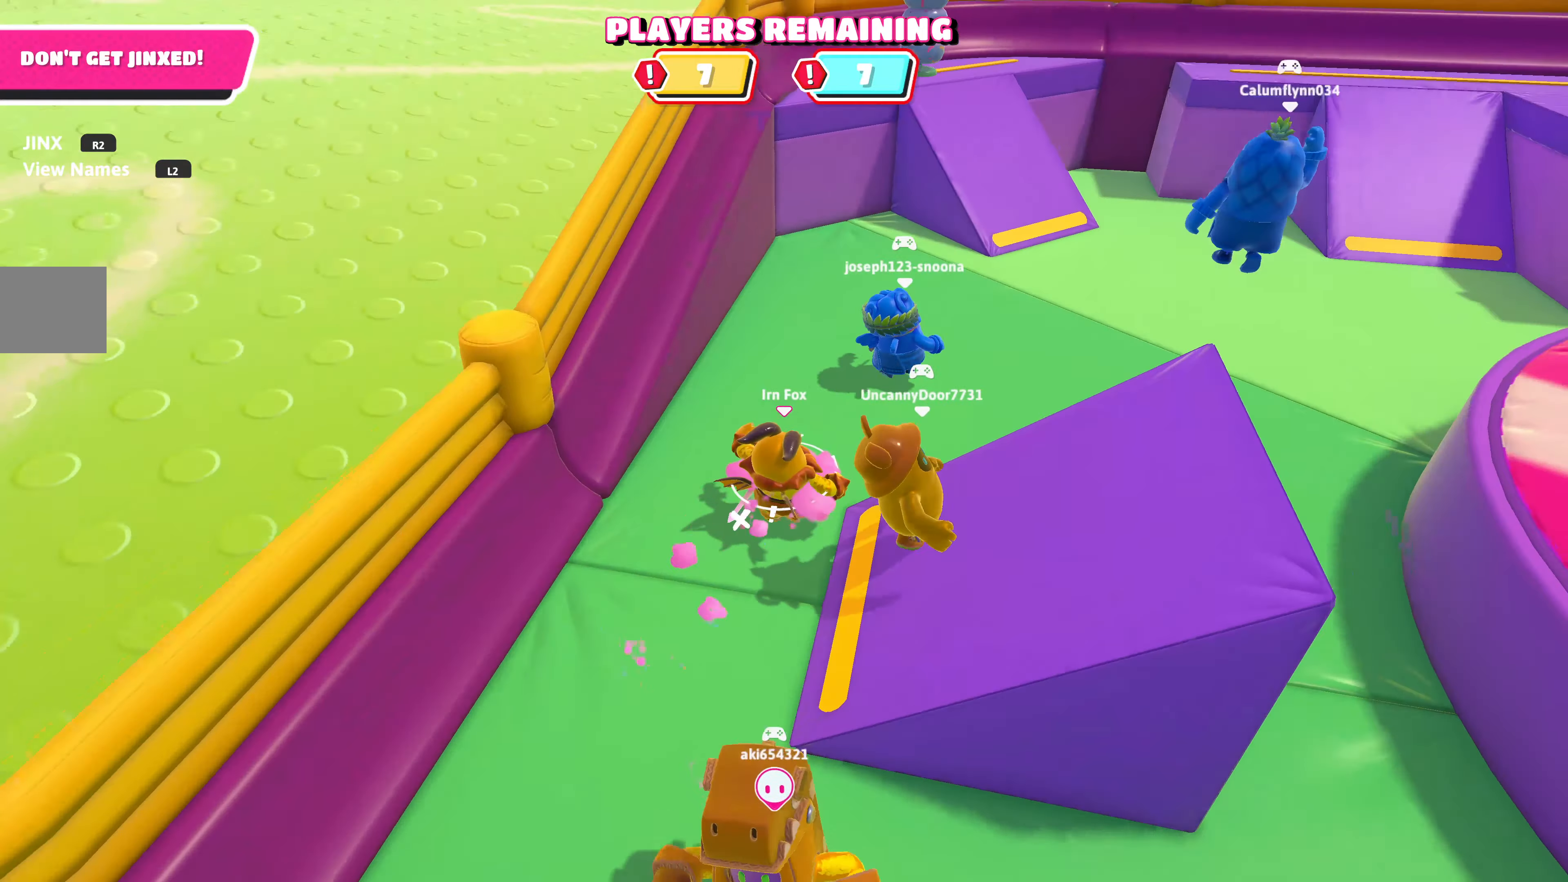
{"buttons": [], "left_stick": "up", "right_stick": "center", "events": [[133, "right_stick", "right"], [183, "left_stick", "up"], [233, "right_stick", "center"]]}
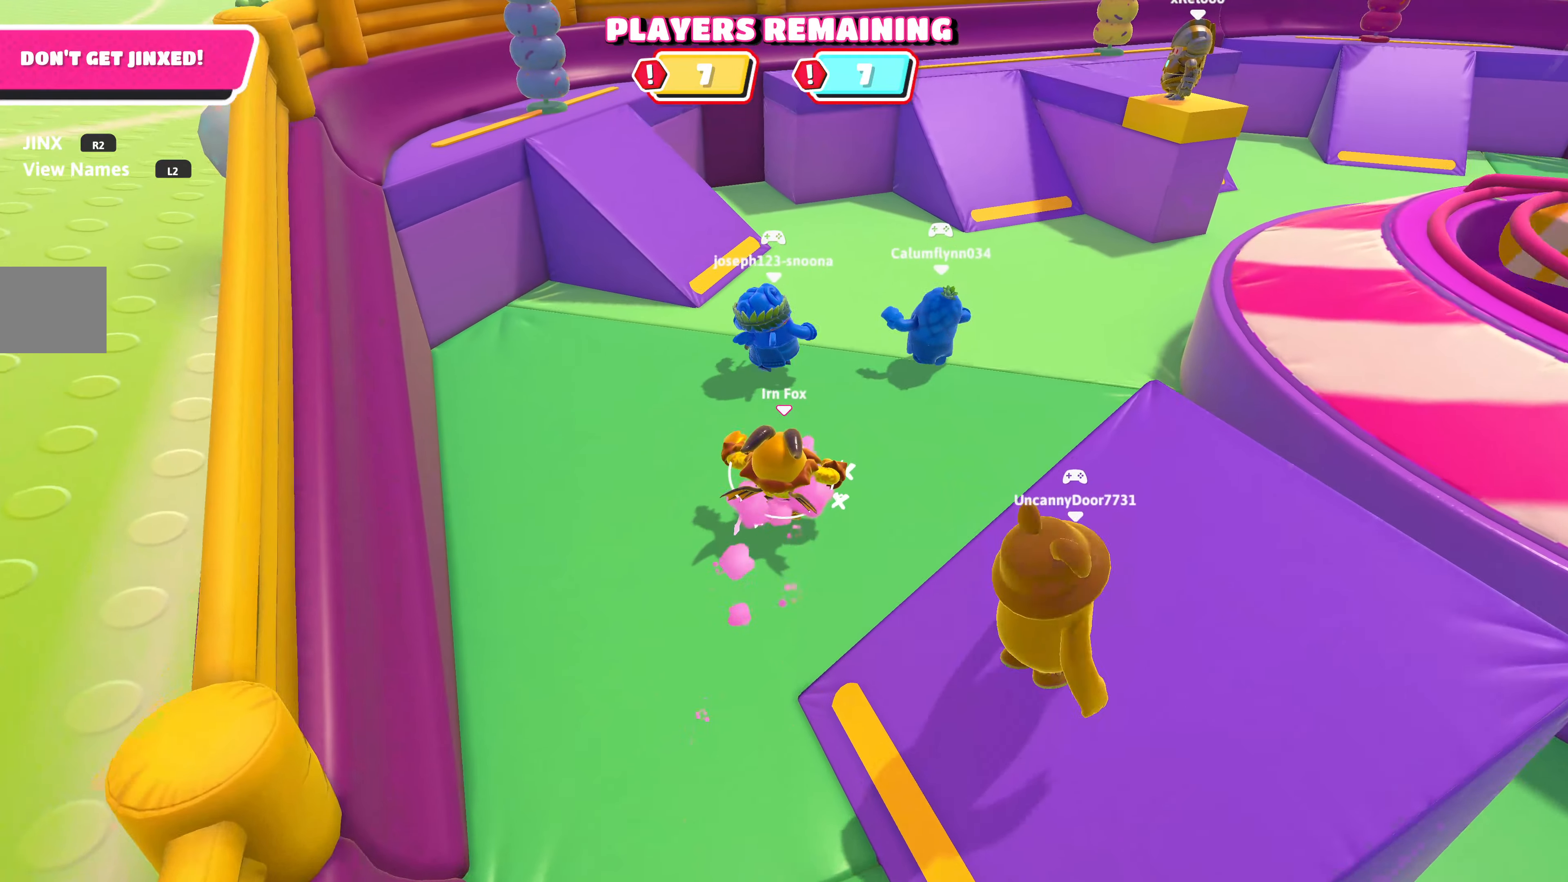
{"buttons": [], "left_stick": "up", "right_stick": "center", "events": []}
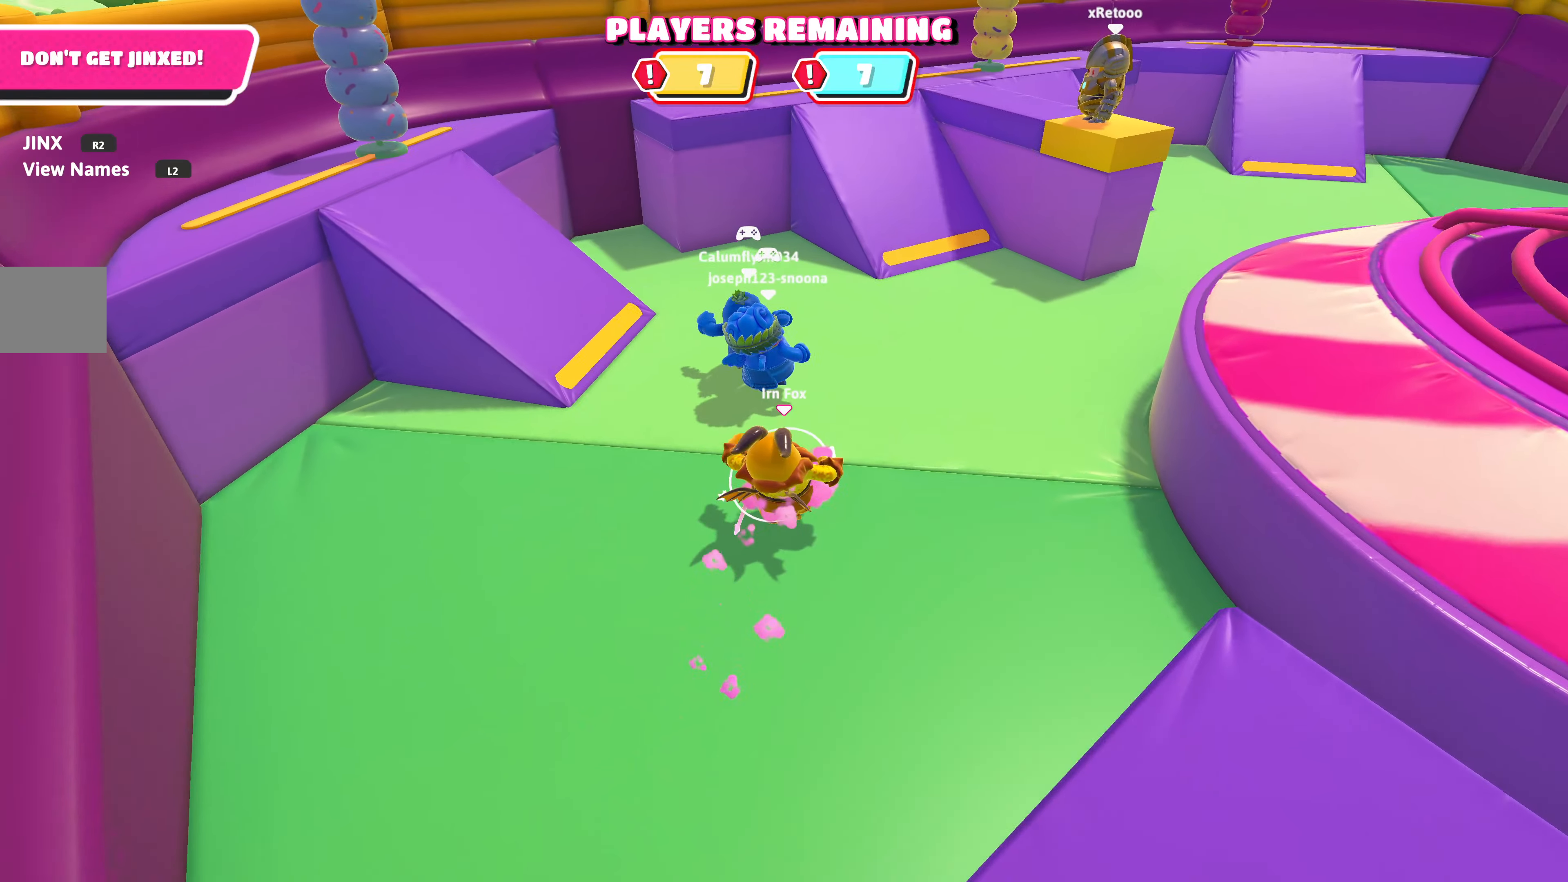
{"buttons": [], "left_stick": "up-right", "right_stick": "center", "events": [[467, "left_stick", "up-right"]]}
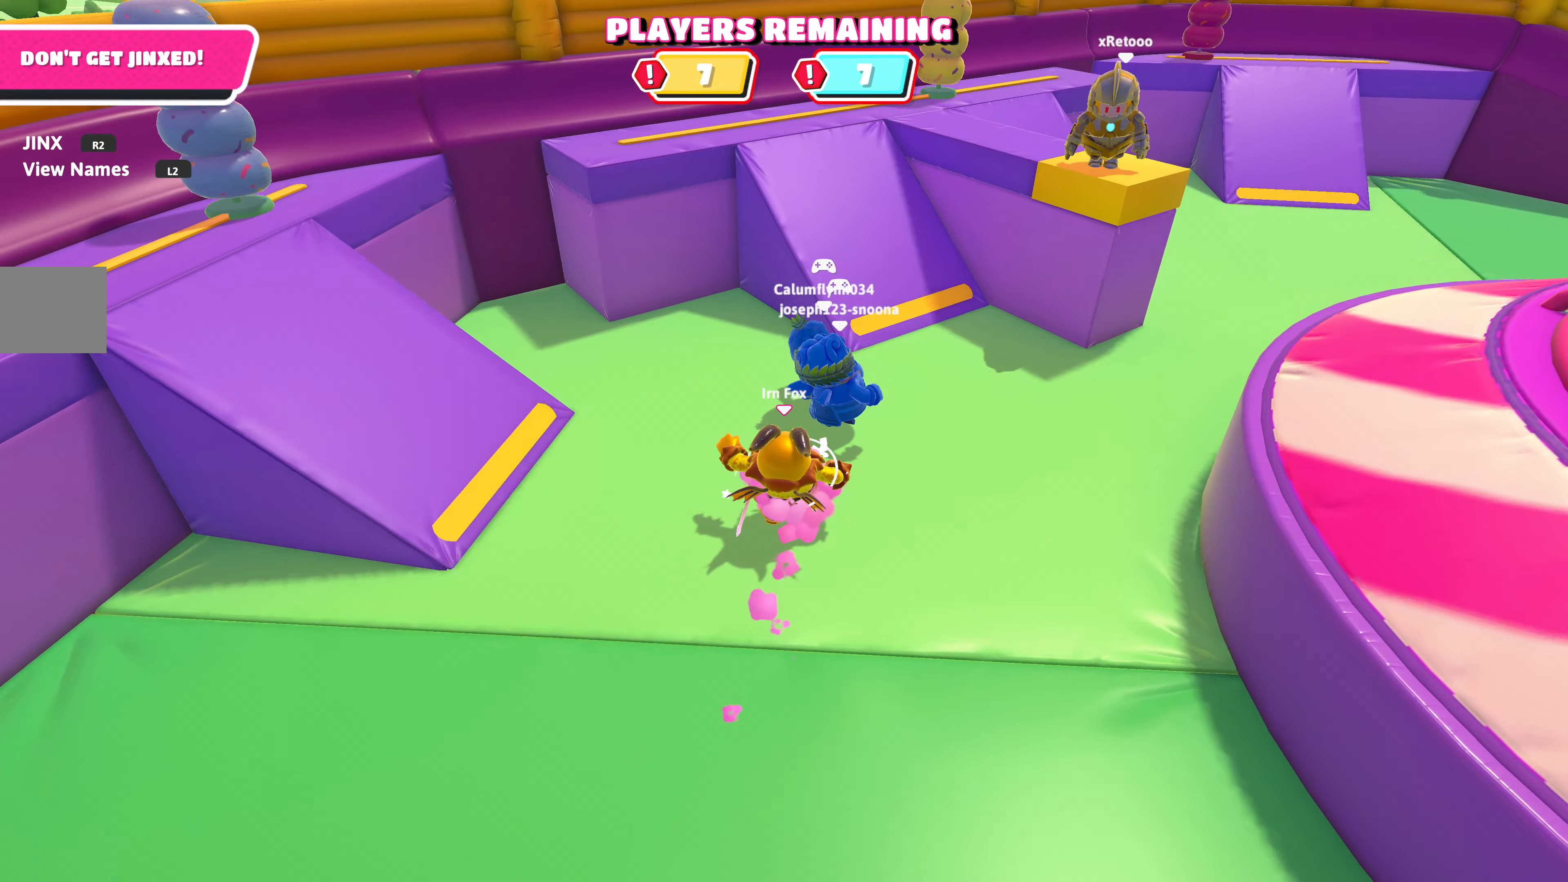
{"buttons": [], "left_stick": "up-right", "right_stick": "up", "events": [[33, "right_stick", "down"], [200, "right_stick", "down-right"], [317, "right_stick", "center"], [467, "right_stick", "up"]]}
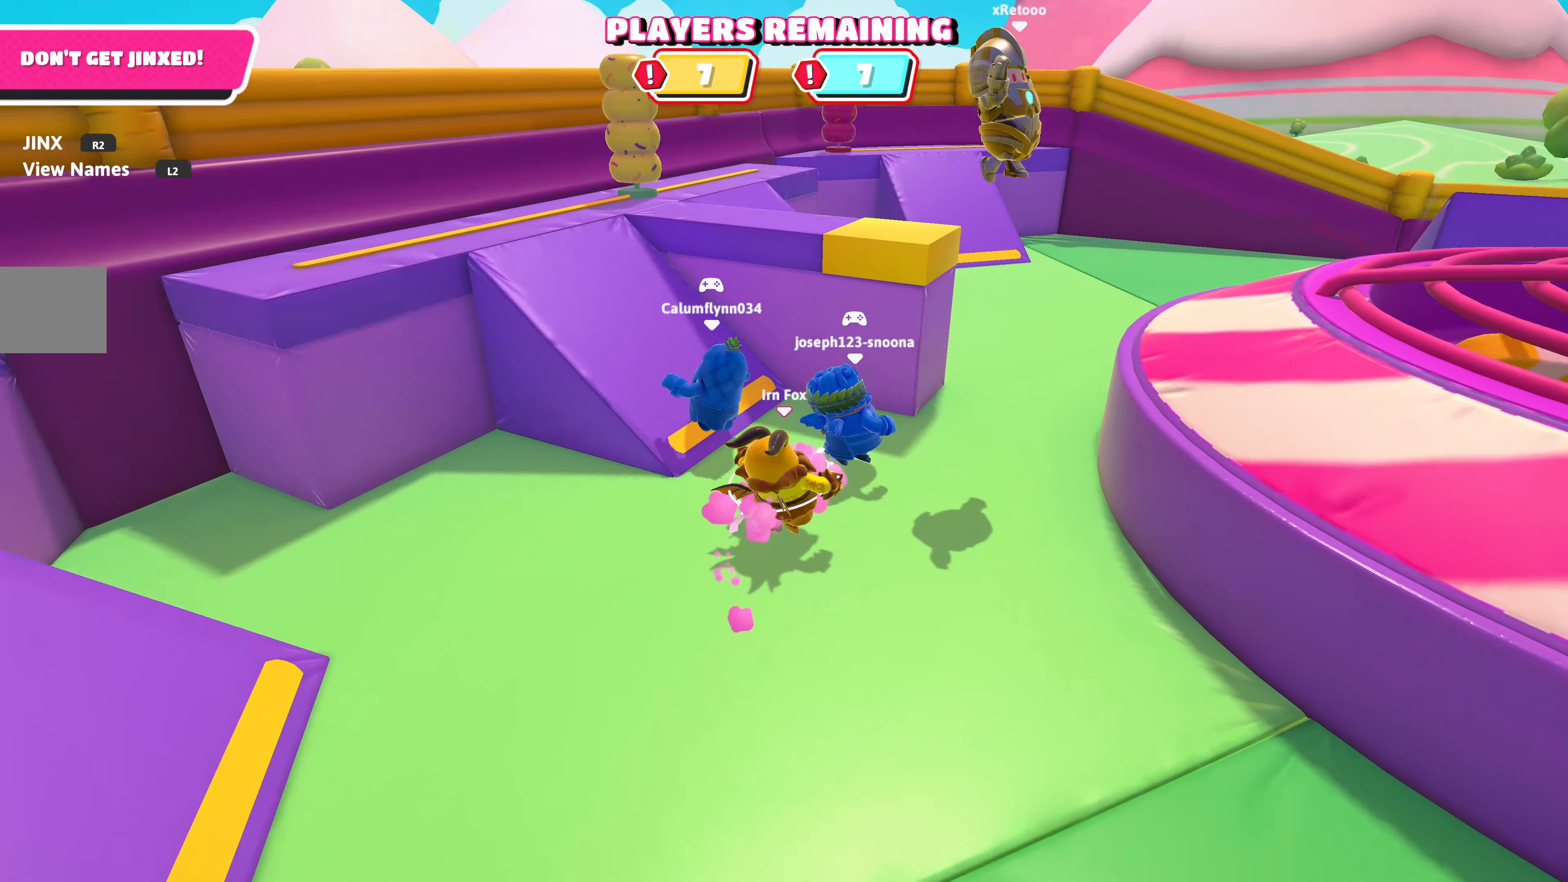
{"buttons": ["R2"], "left_stick": "right", "right_stick": "up", "events": [[350, "R2", "down"], [483, "left_stick", "right"]]}
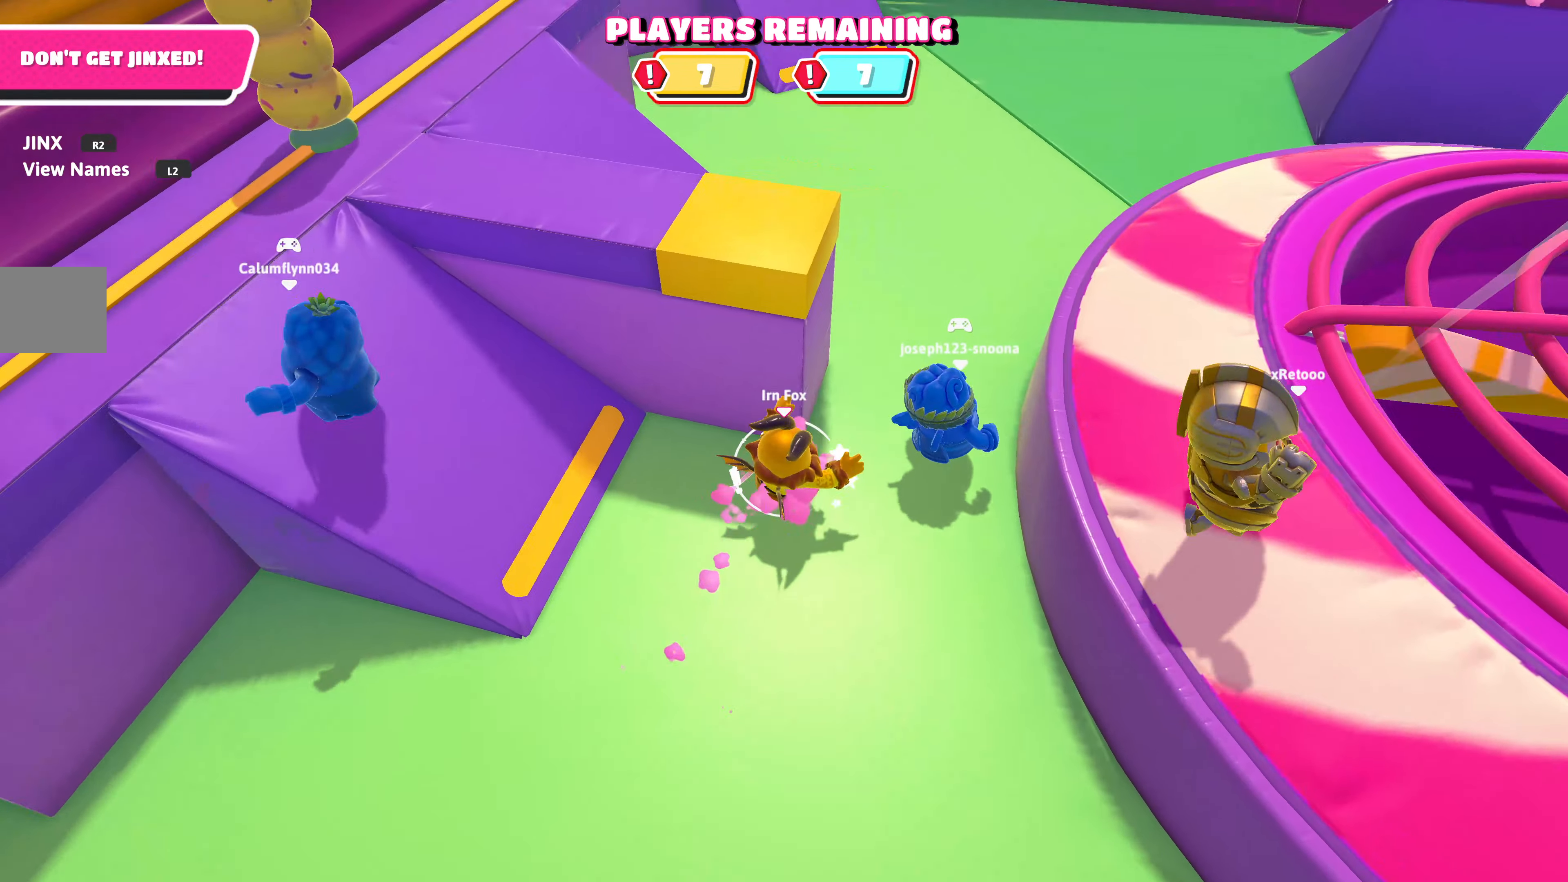
{"buttons": [], "left_stick": "up", "right_stick": "center", "events": [[17, "right_stick", "center"], [50, "R2", "up"], [83, "left_stick", "up-right"], [250, "left_stick", "up"]]}
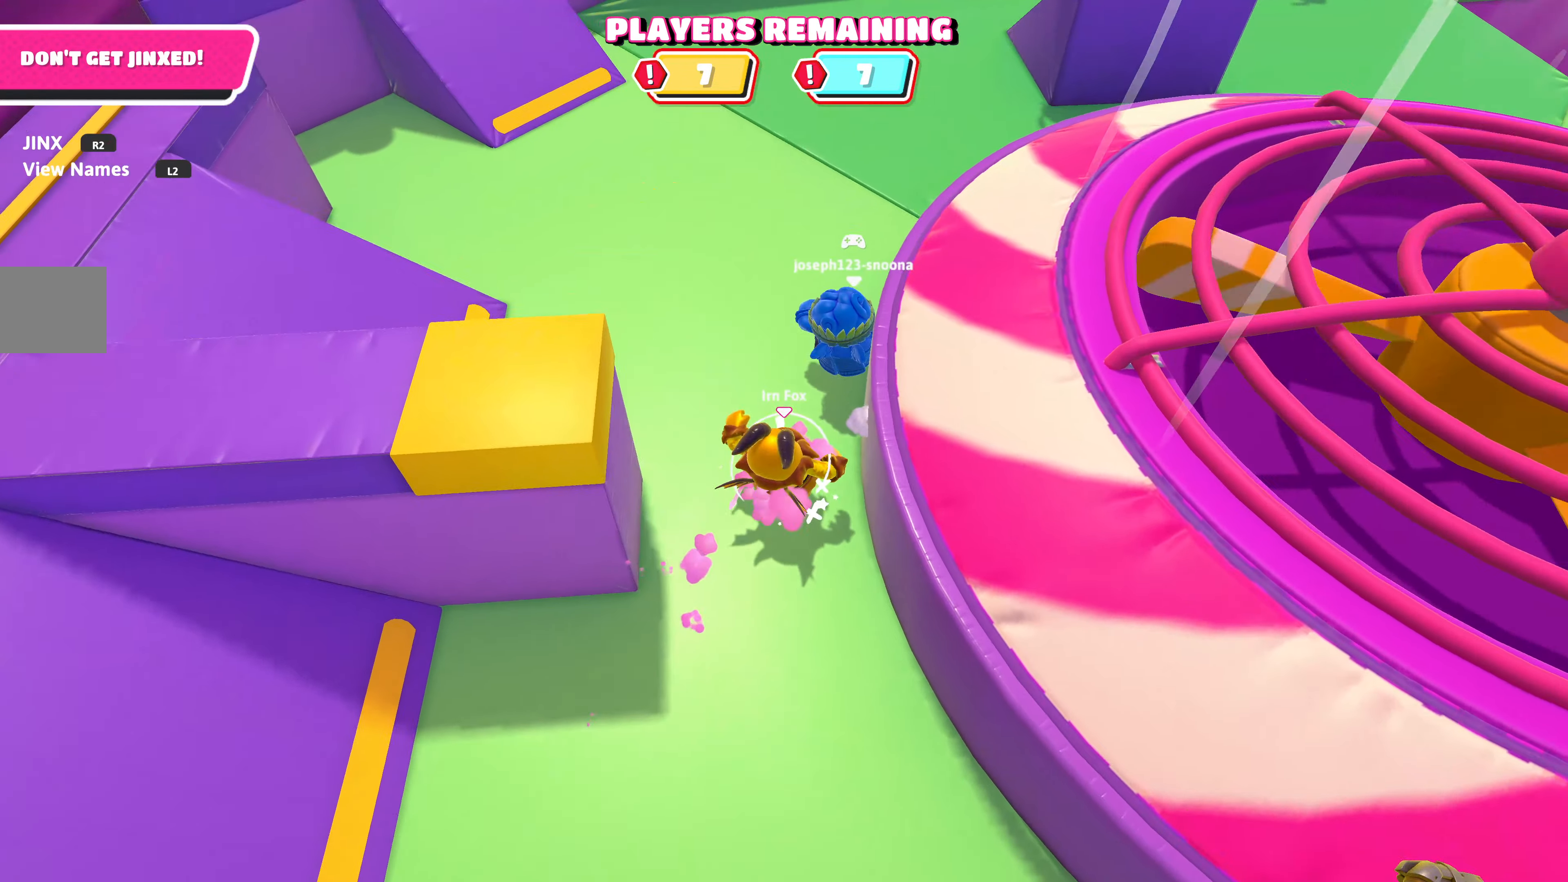
{"buttons": [], "left_stick": "up", "right_stick": "center", "events": []}
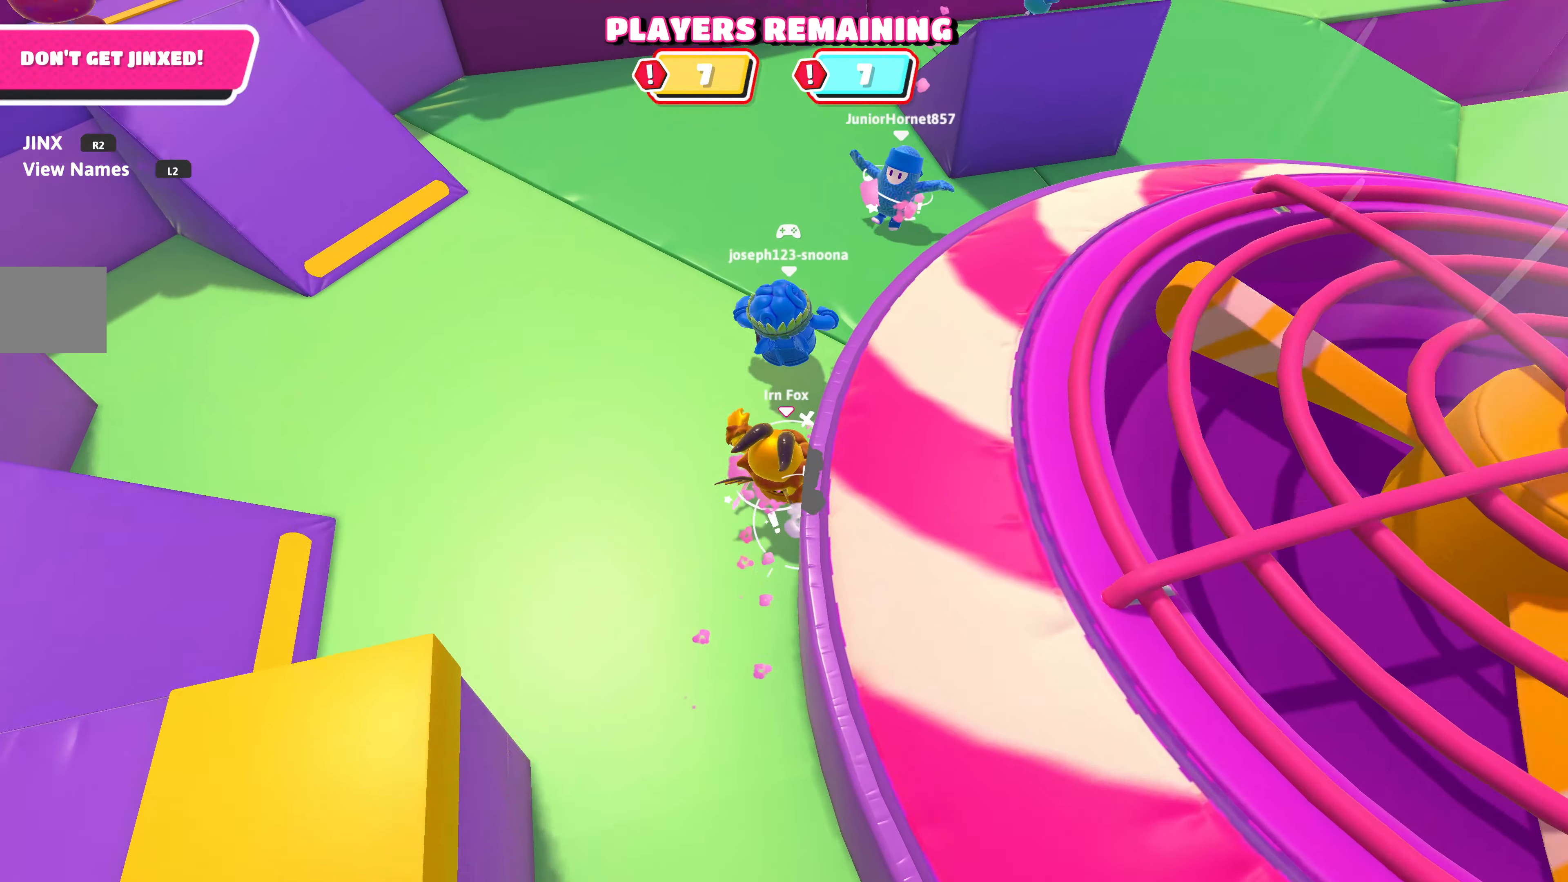
{"buttons": [], "left_stick": "up", "right_stick": "center", "events": []}
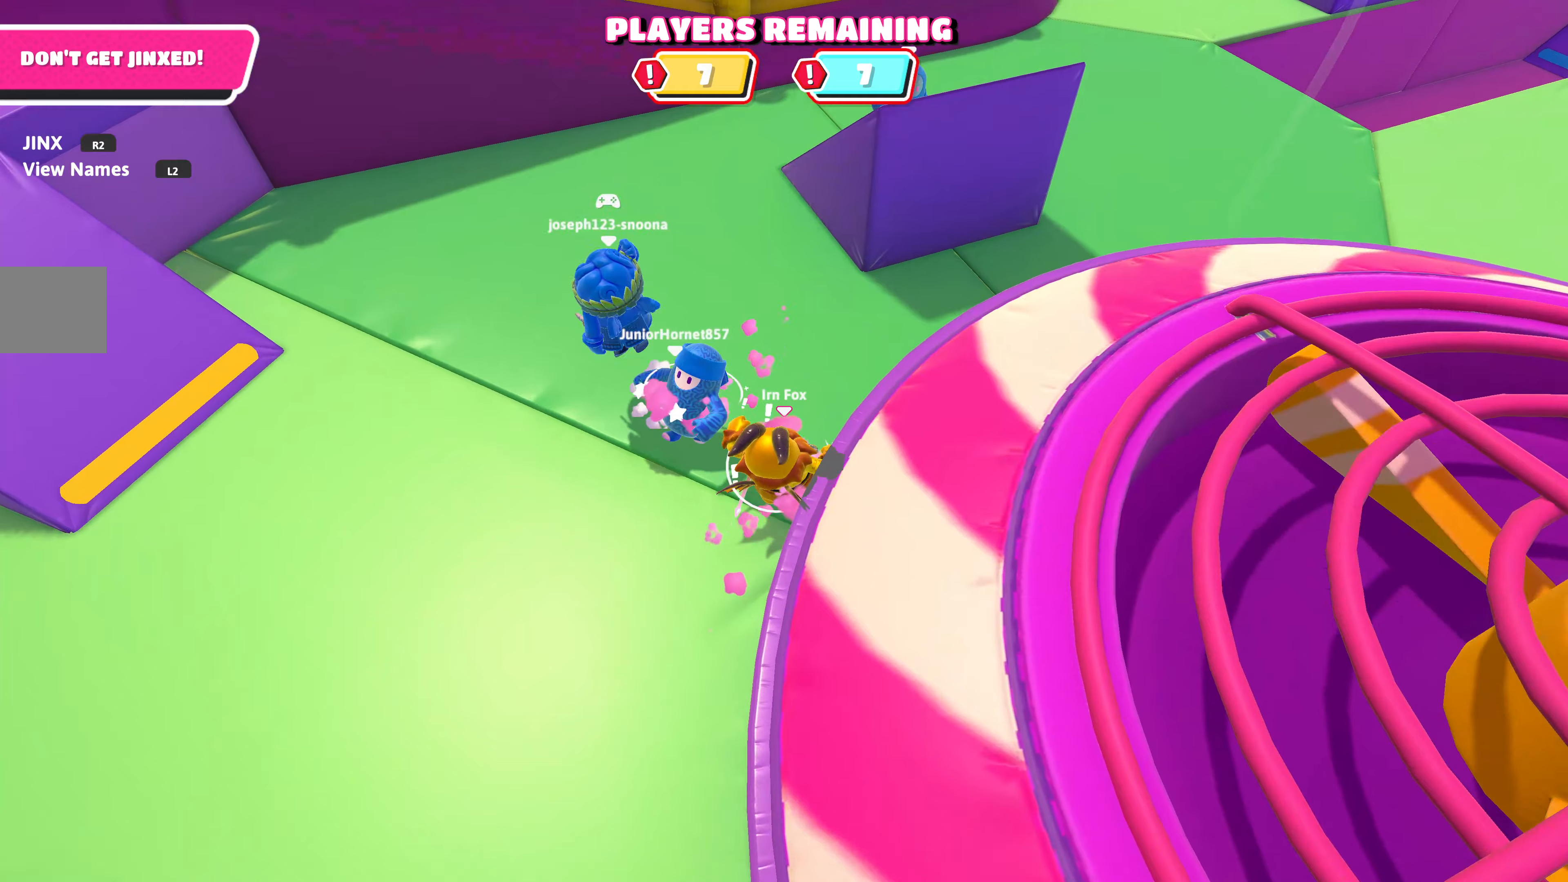
{"buttons": [], "left_stick": "up-left", "right_stick": "center", "events": [[100, "L3", "down"], [100, "left_stick", "up-left"], [167, "L3", "up"], [267, "left_stick", "up"], [434, "left_stick", "up-left"]]}
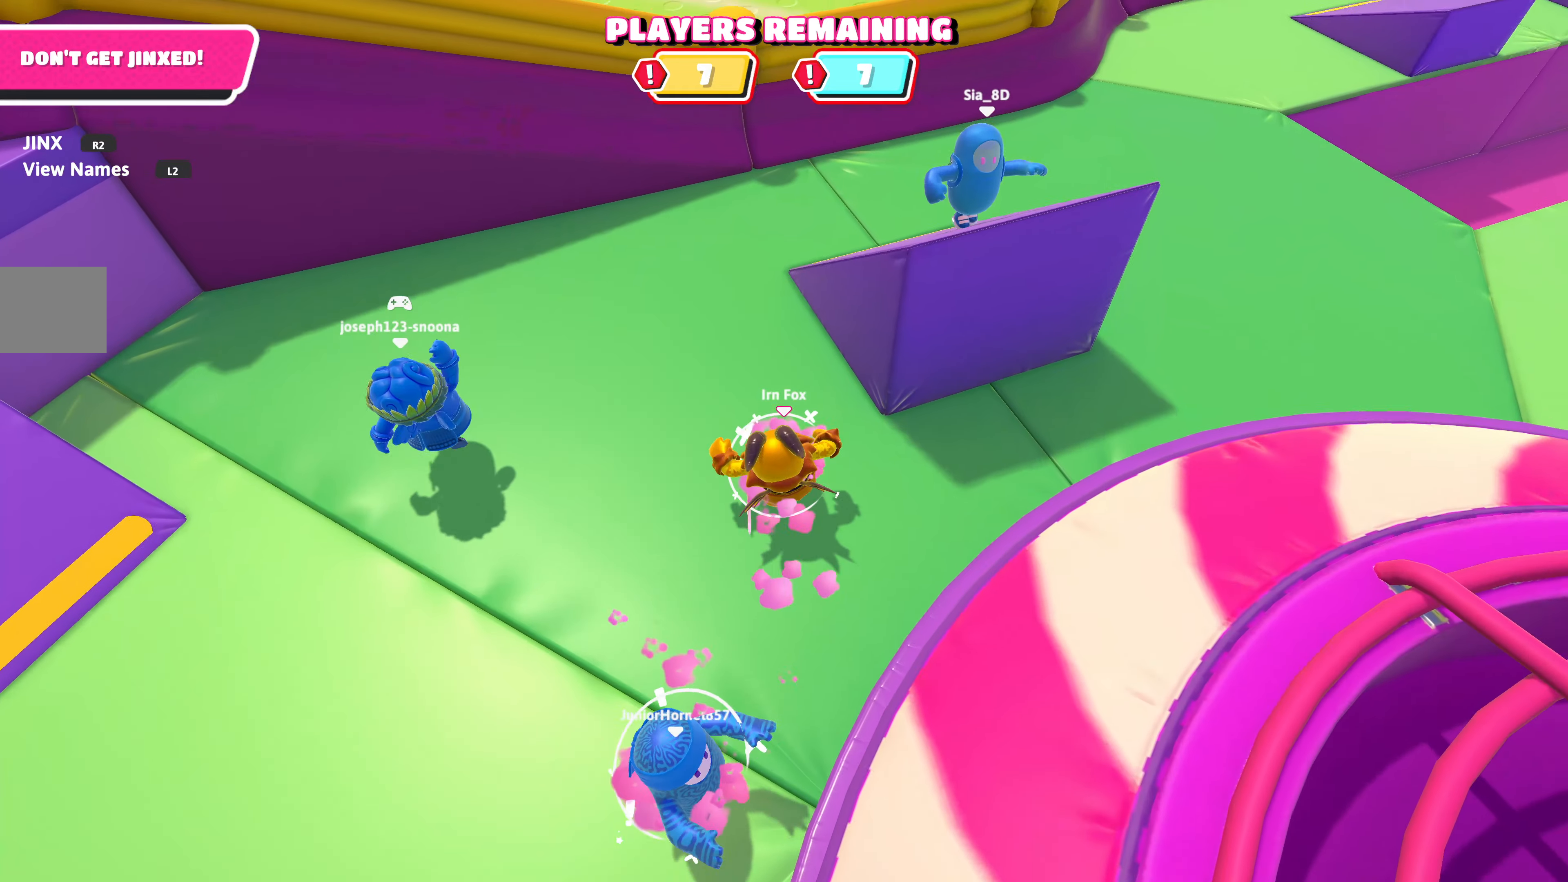
{"buttons": [], "left_stick": "up-left", "right_stick": "left", "events": [[184, "left_stick", "up"], [217, "right_stick", "right"], [317, "left_stick", "up-left"], [317, "right_stick", "center"], [384, "right_stick", "left"]]}
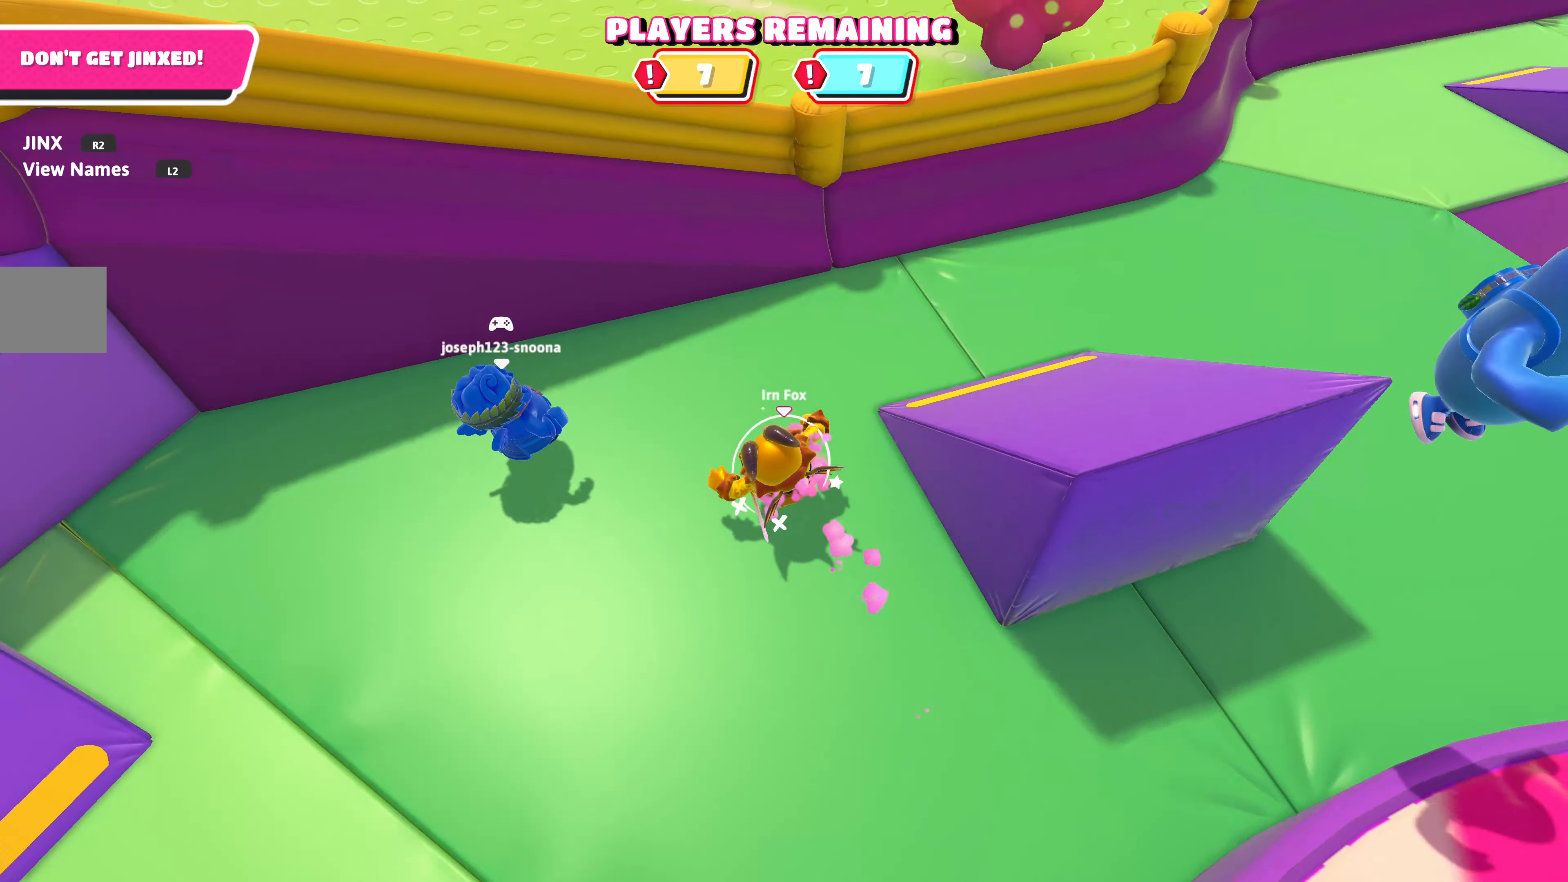
{"buttons": ["R2"], "left_stick": "up-left", "right_stick": "down", "events": [[34, "right_stick", "center"], [200, "R2", "down"], [200, "left_stick", "up"], [367, "right_stick", "down"], [467, "left_stick", "up-left"]]}
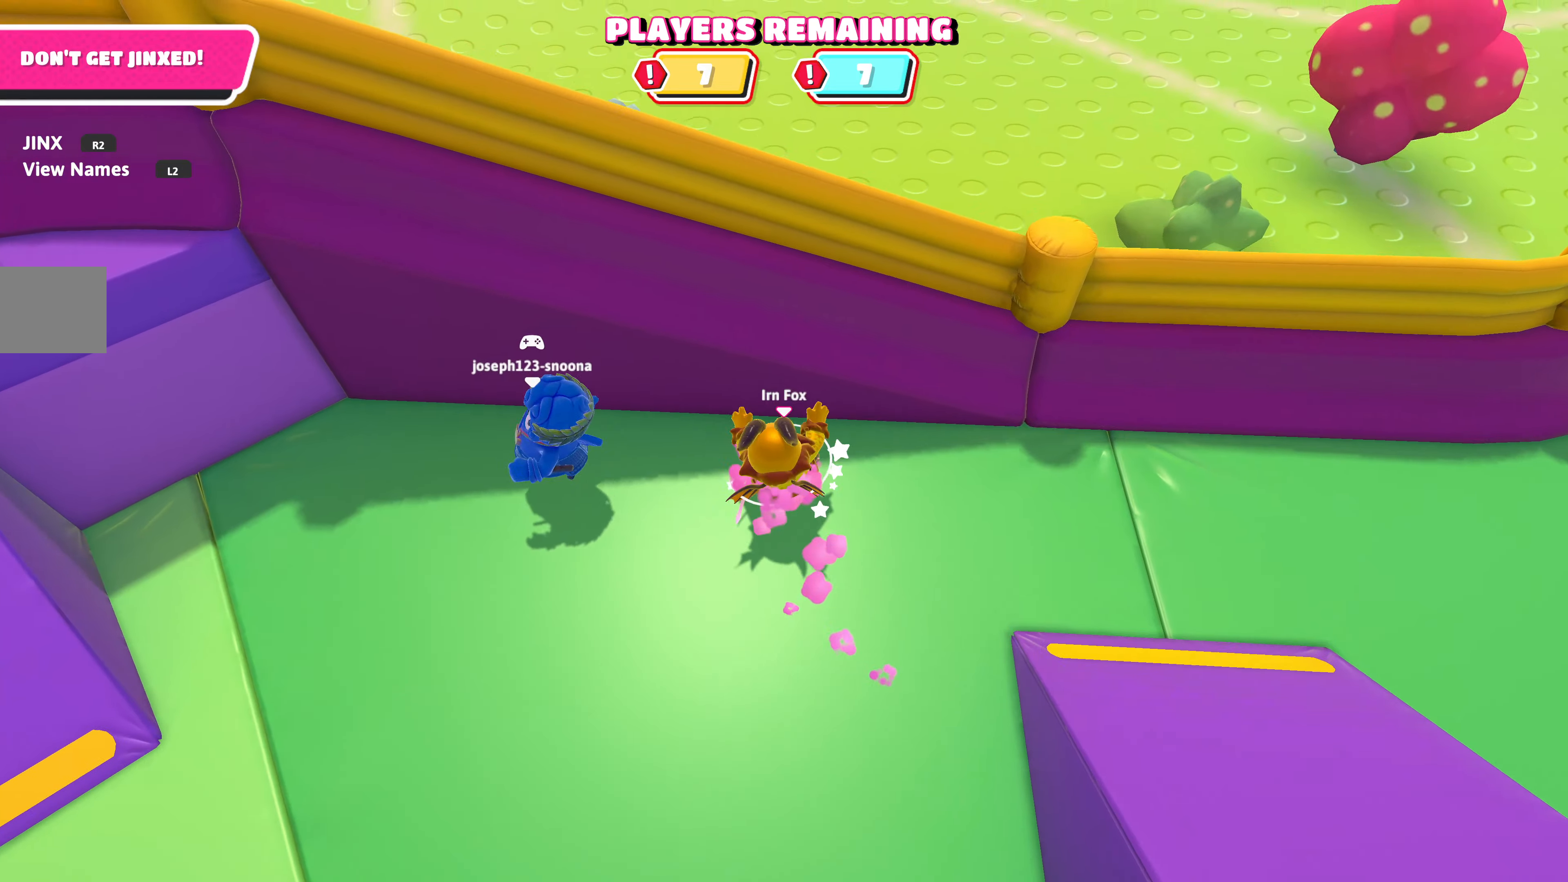
{"buttons": [], "left_stick": "up-left", "right_stick": "center", "events": [[34, "R2", "up"], [34, "left_stick", "left"], [84, "right_stick", "left"], [250, "right_stick", "center"], [400, "left_stick", "up-left"]]}
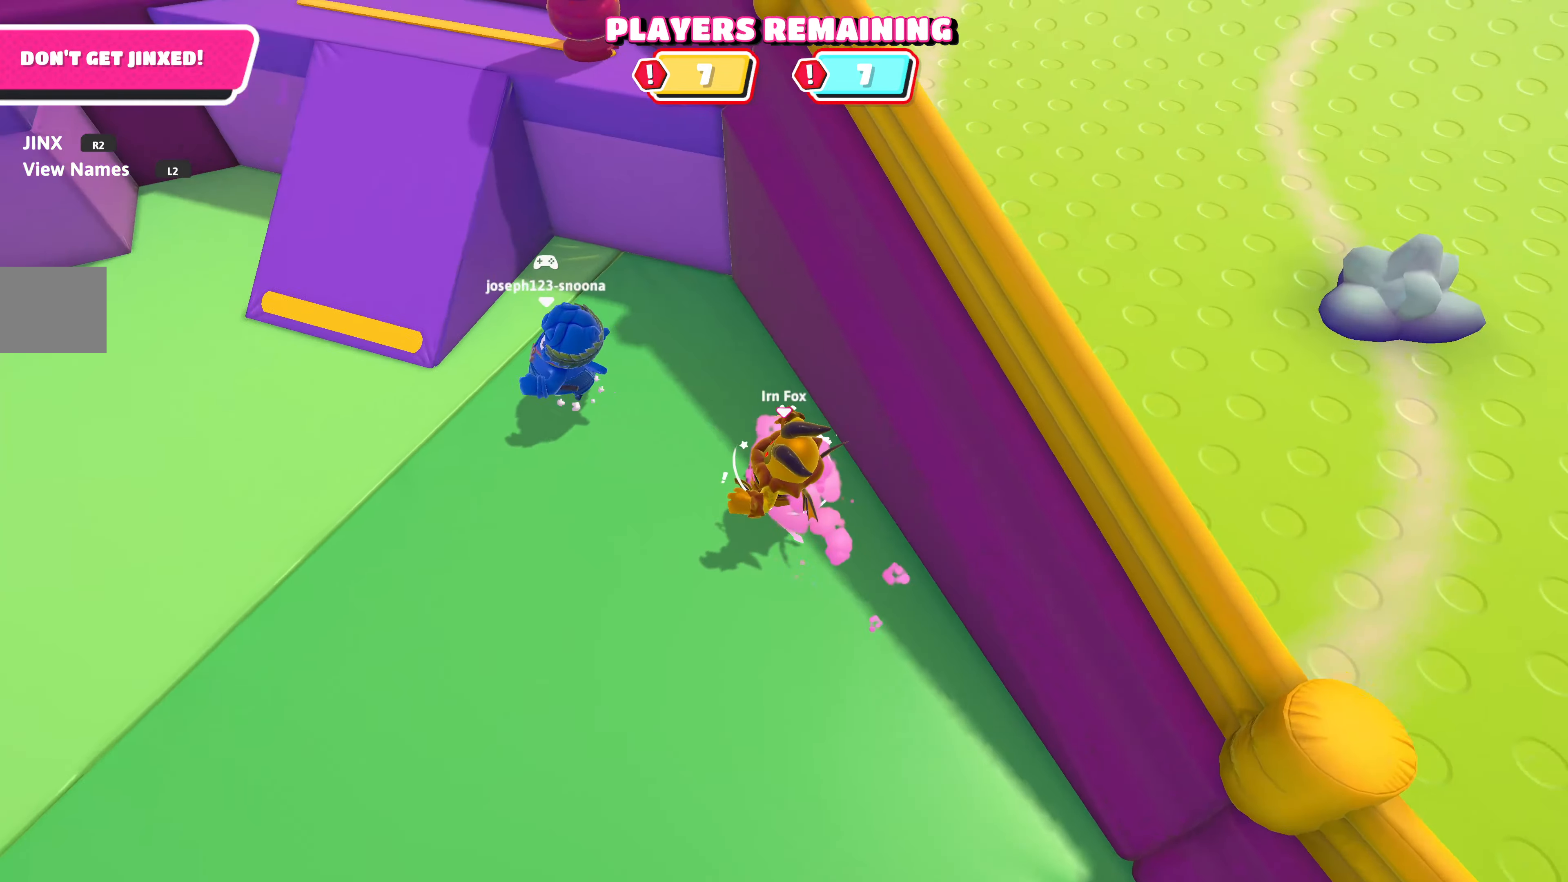
{"buttons": [], "left_stick": "up-left", "right_stick": "center", "events": []}
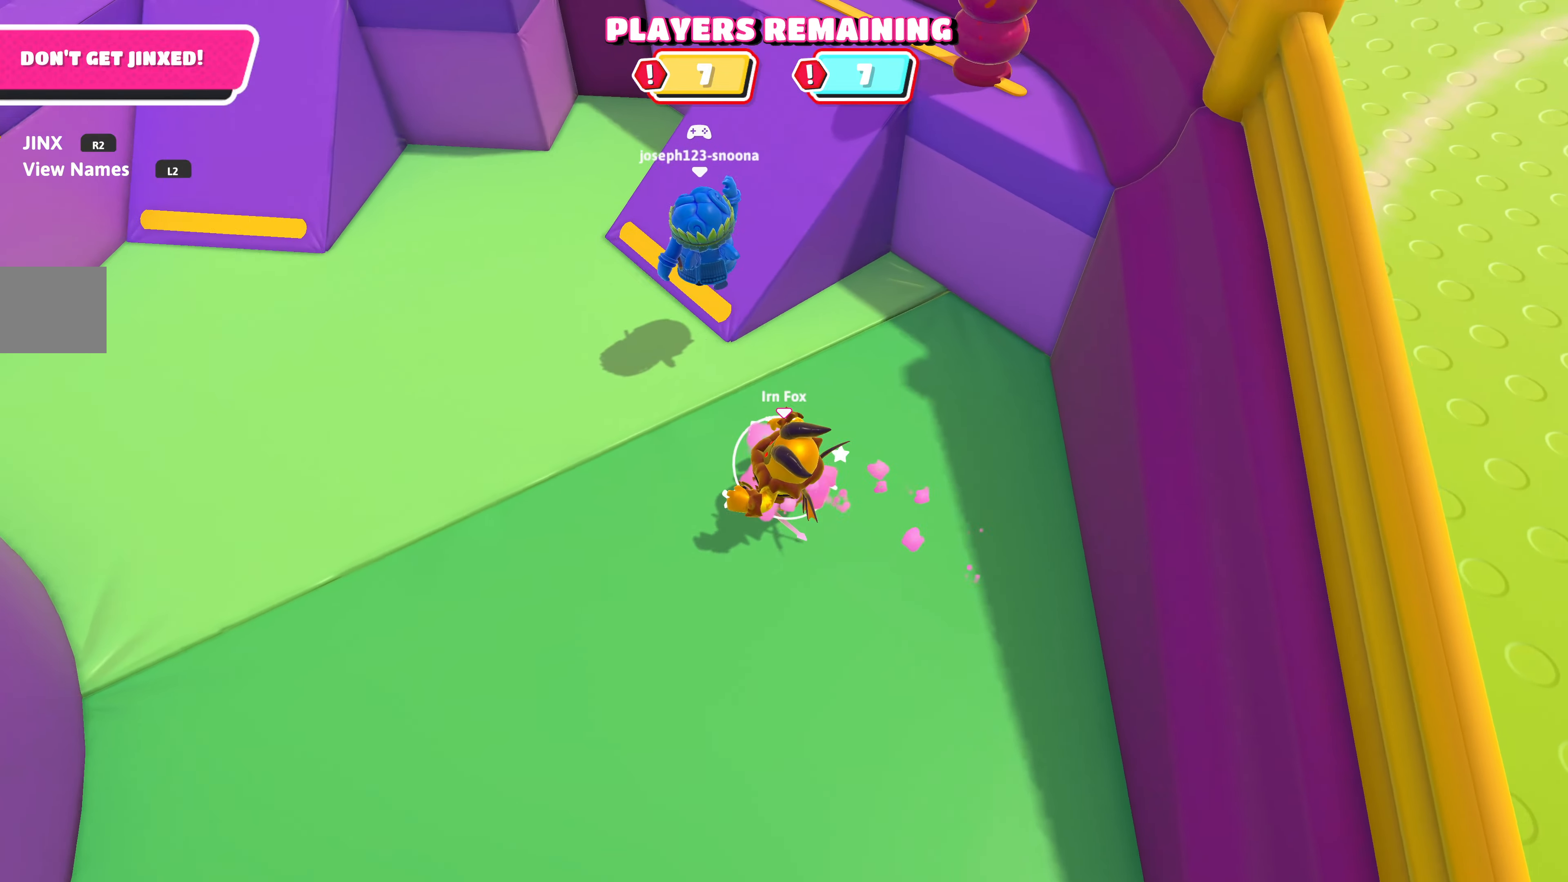
{"buttons": [], "left_stick": "up", "right_stick": "center", "events": [[317, "left_stick", "up"]]}
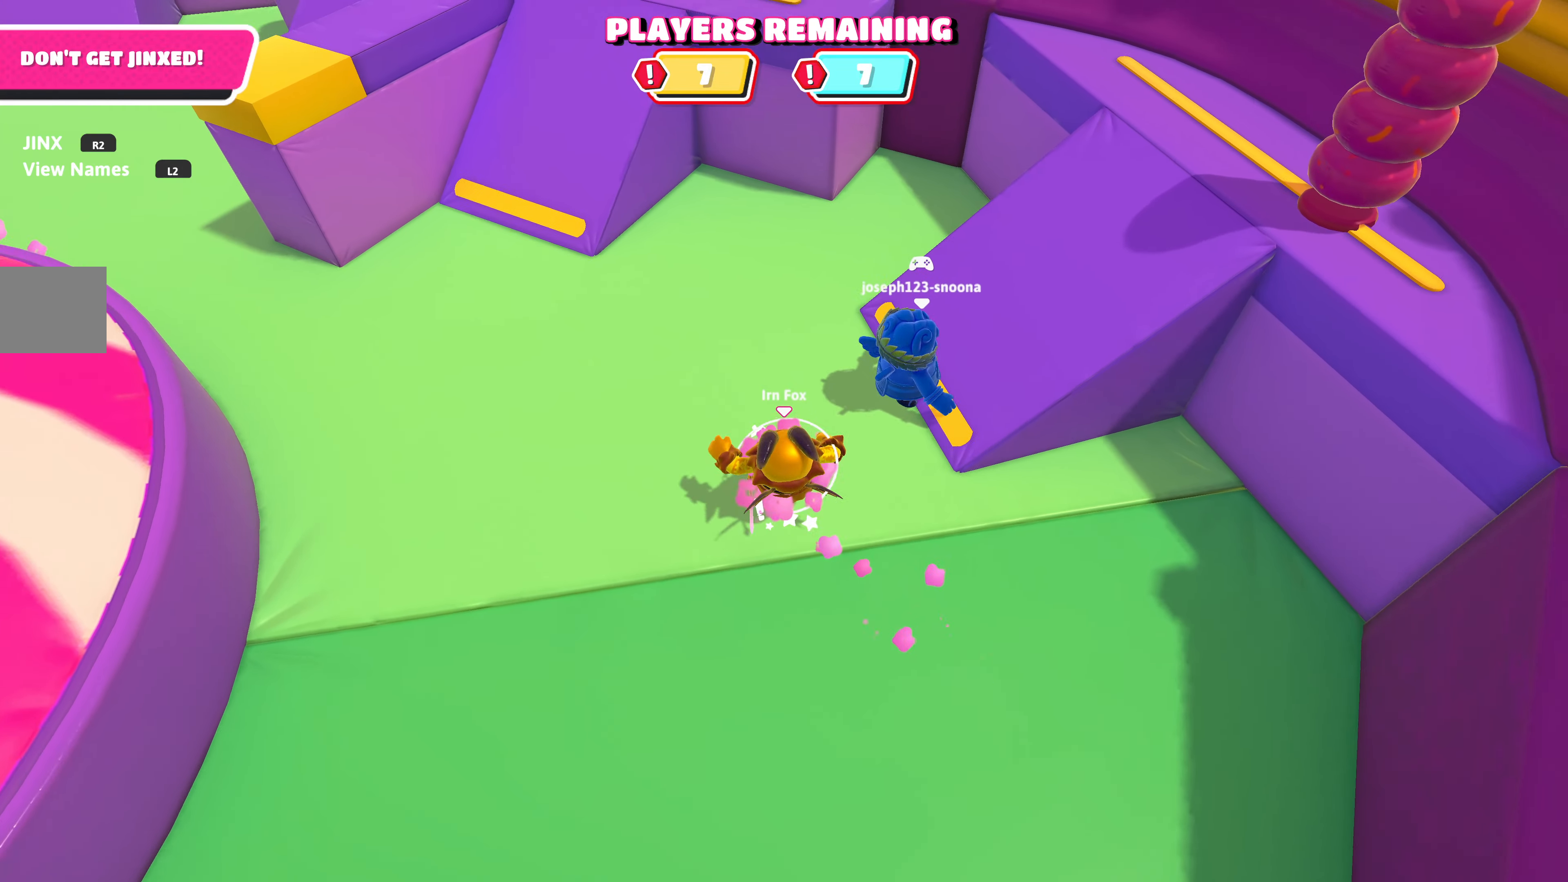
{"buttons": ["R2"], "left_stick": "up-right", "right_stick": "center", "events": [[34, "left_stick", "up-right"], [384, "R2", "down"]]}
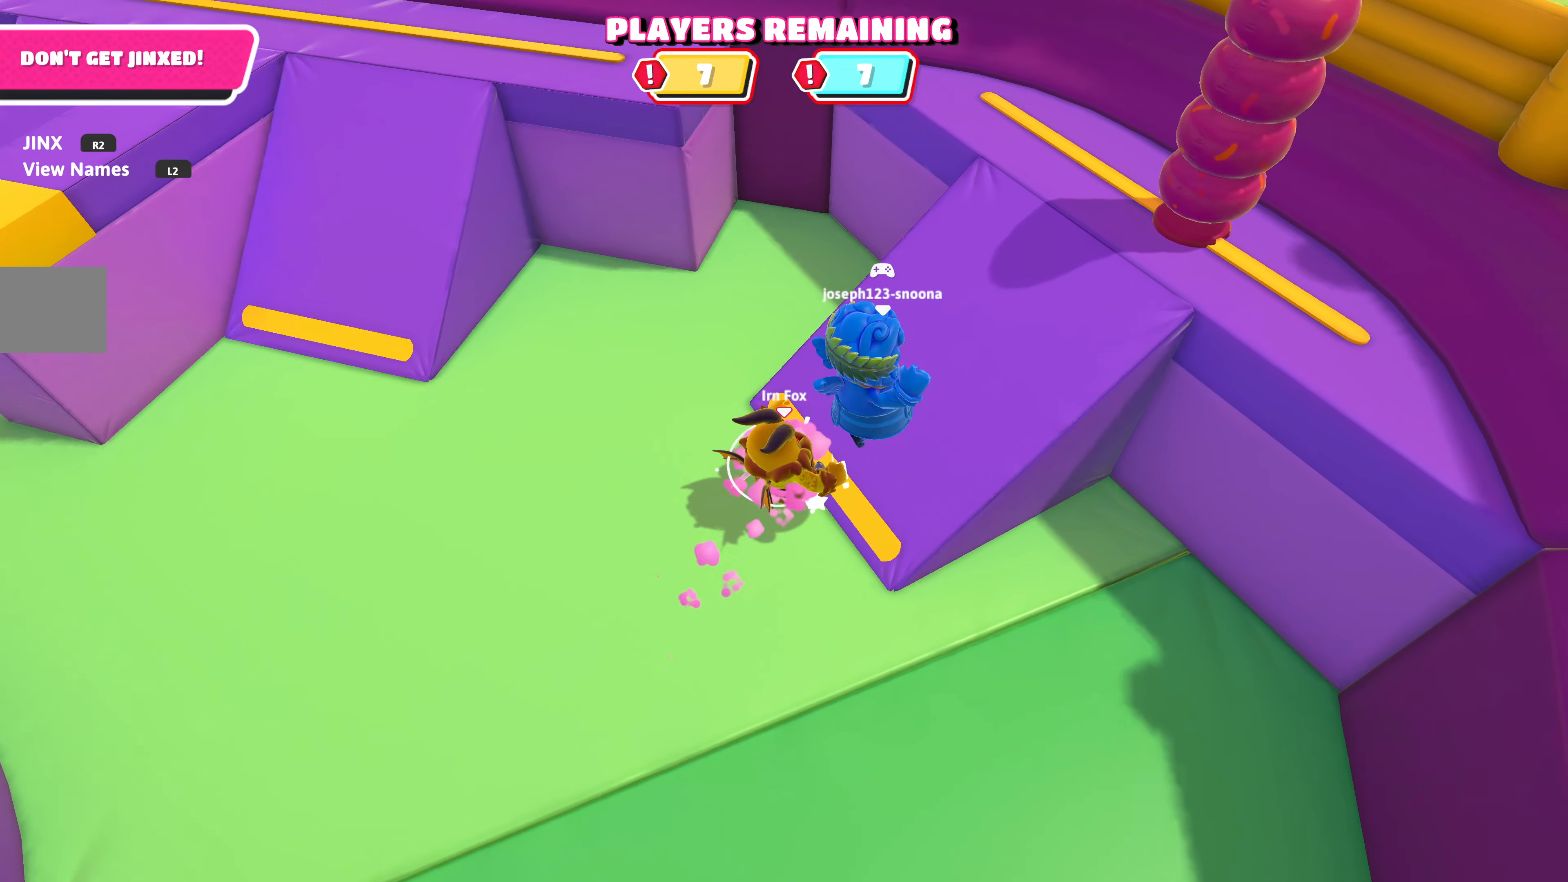
{"buttons": ["R2"], "left_stick": "down-right", "right_stick": "center", "events": [[84, "left_stick", "center"], [134, "left_stick", "up-left"], [217, "left_stick", "up-right"], [317, "left_stick", "right"], [417, "left_stick", "down-right"]]}
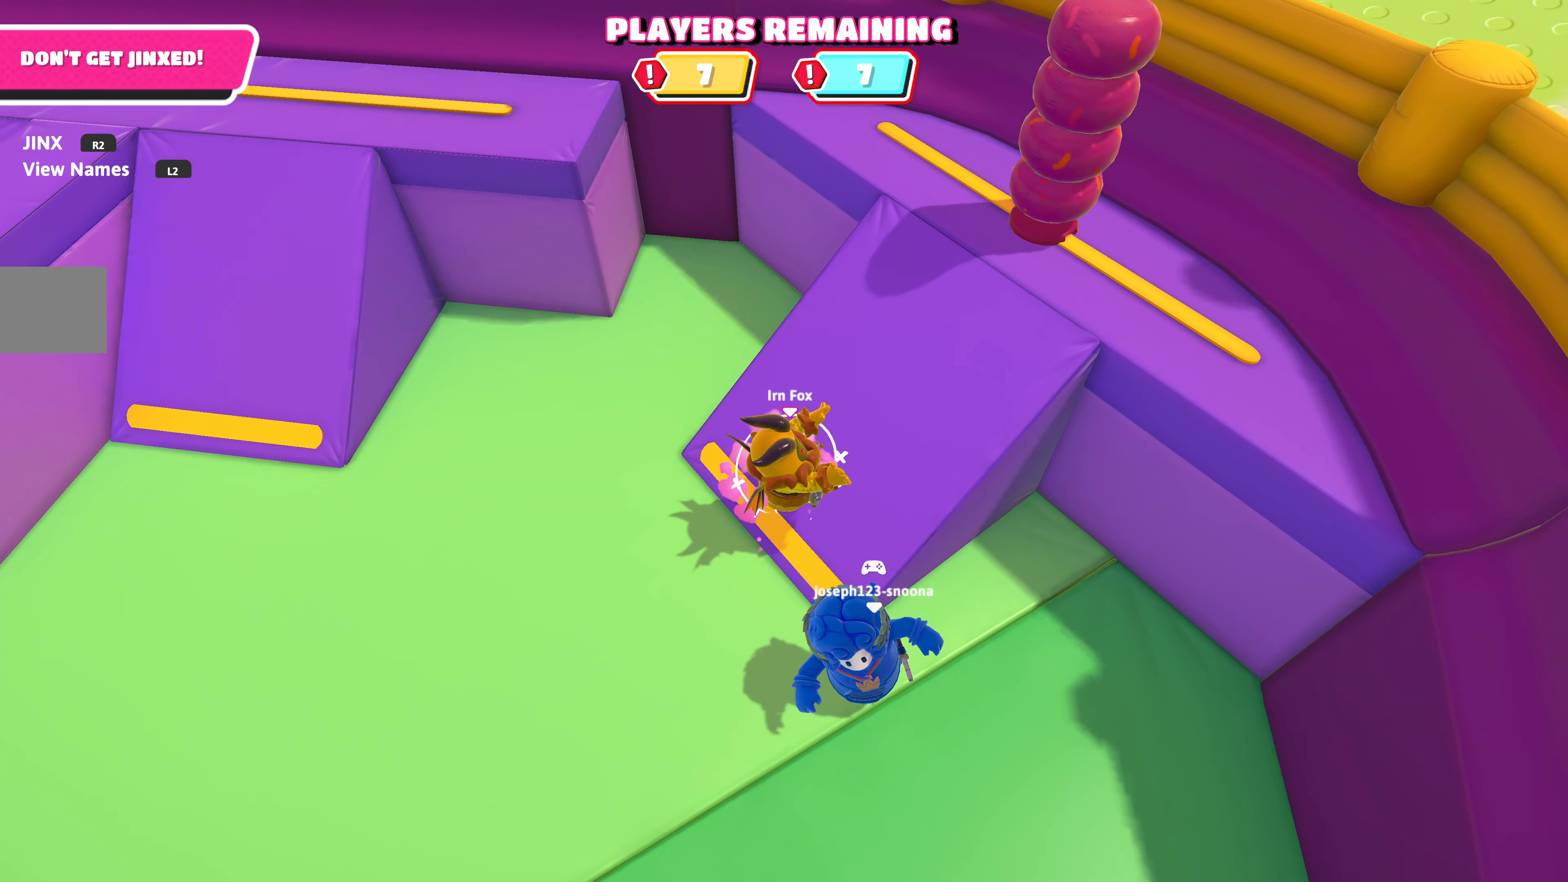
{"buttons": [], "left_stick": "down-left", "right_stick": "up", "events": [[117, "R2", "up"], [284, "left_stick", "down-left"], [484, "right_stick", "up"]]}
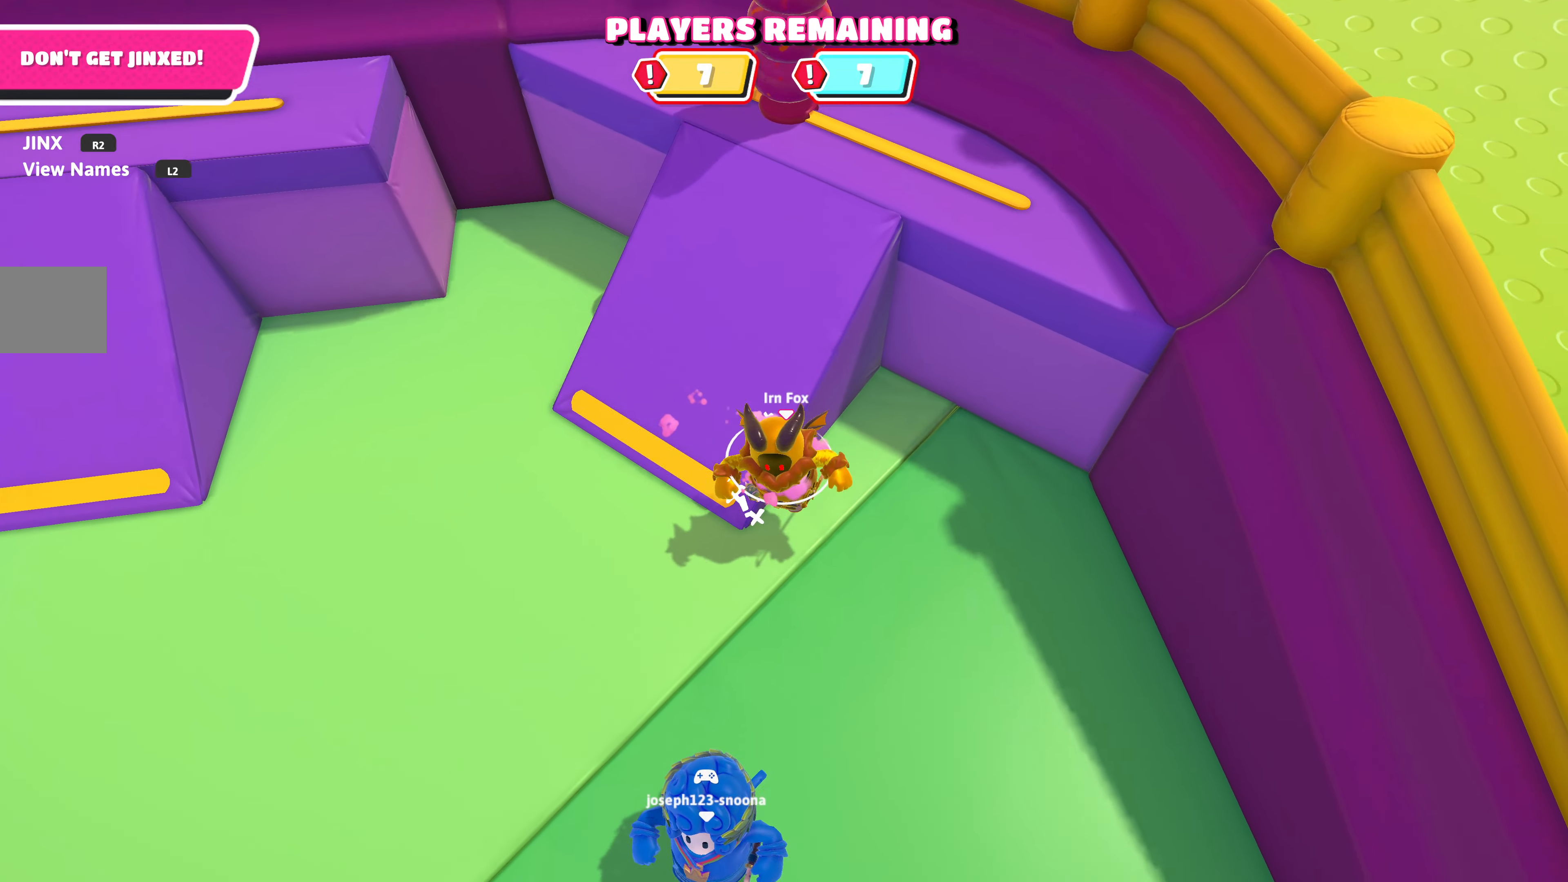
{"buttons": [], "left_stick": "left", "right_stick": "down-left", "events": [[34, "right_stick", "up-left"], [284, "right_stick", "center"], [450, "left_stick", "left"], [500, "right_stick", "down-left"]]}